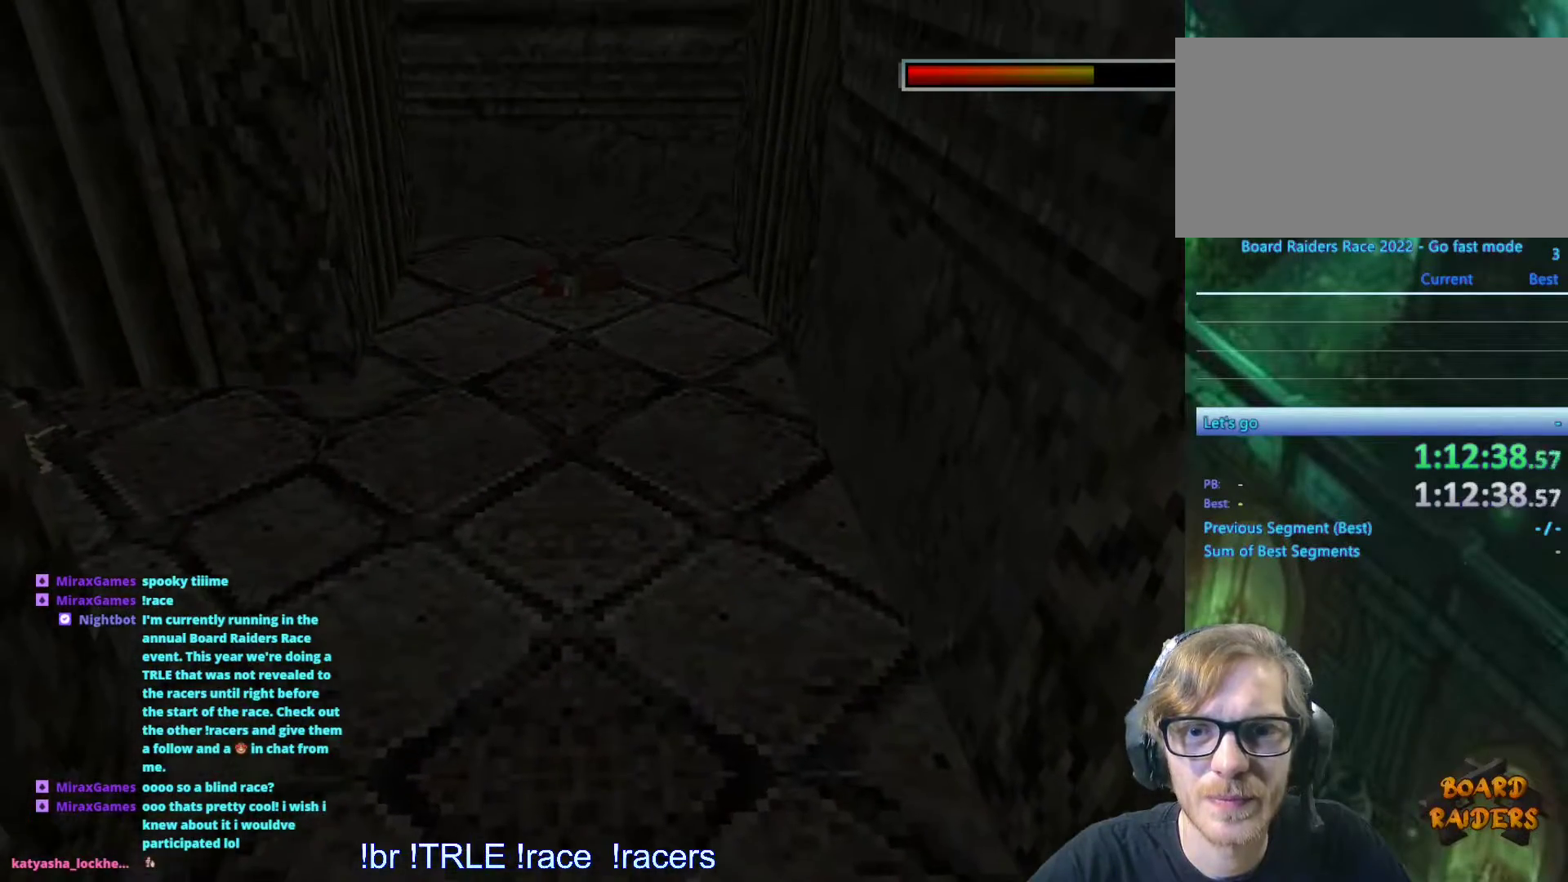
Gameplay with keyboard; each line is a JSON object with the keys held at the frame after it. "events" lists presses ("down") and releases ("up") of "0", "1", "2", "3", "4", "5", "6", "7", "8", "9", "alt", "ctrl_l", "ctrl_r", "dash", "down", "duck", "escape", "f2", "f3", "flare", "left", "load", "look", "return", "right", "roll", "save", "shift_l", "shift_r", "space", "stepl", "stepr" and "up" between this image and that frame as [ms after this image, input, new state], when the widget could be followed in between. No other keys are recorded. Mouse input is not recorded. Key names are as the overlay labels them; some are game actions (e.g. jump) rather than physical keys.
{"keys": ["up"], "events": [[284, "look", "up"], [334, "up", "down"]]}
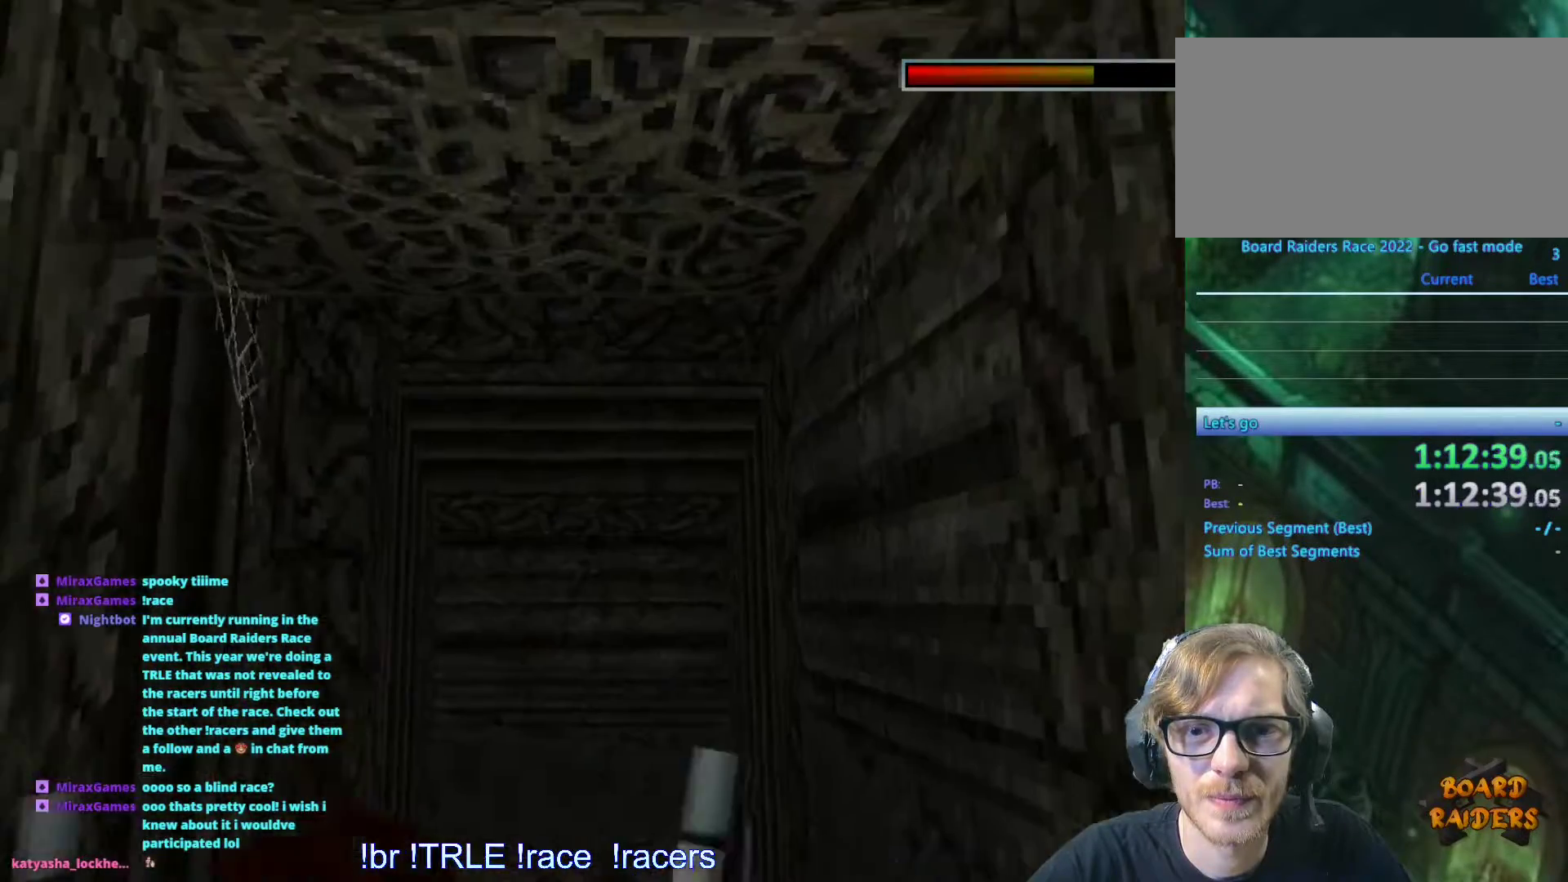
{"keys": ["left"], "events": [[167, "left", "down"], [450, "up", "up"]]}
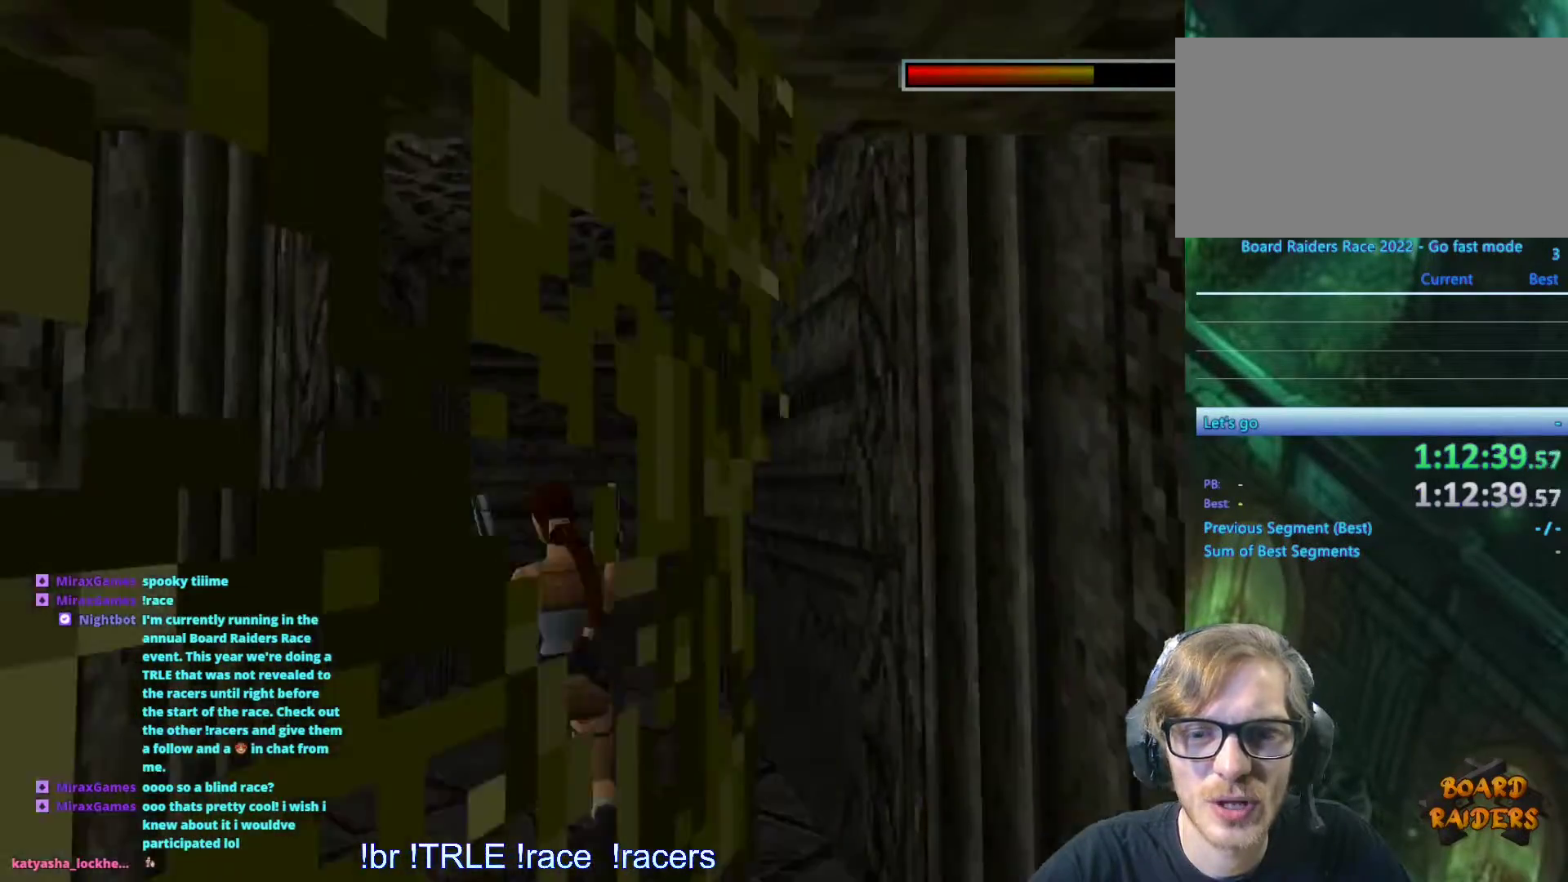
{"keys": ["left"], "events": []}
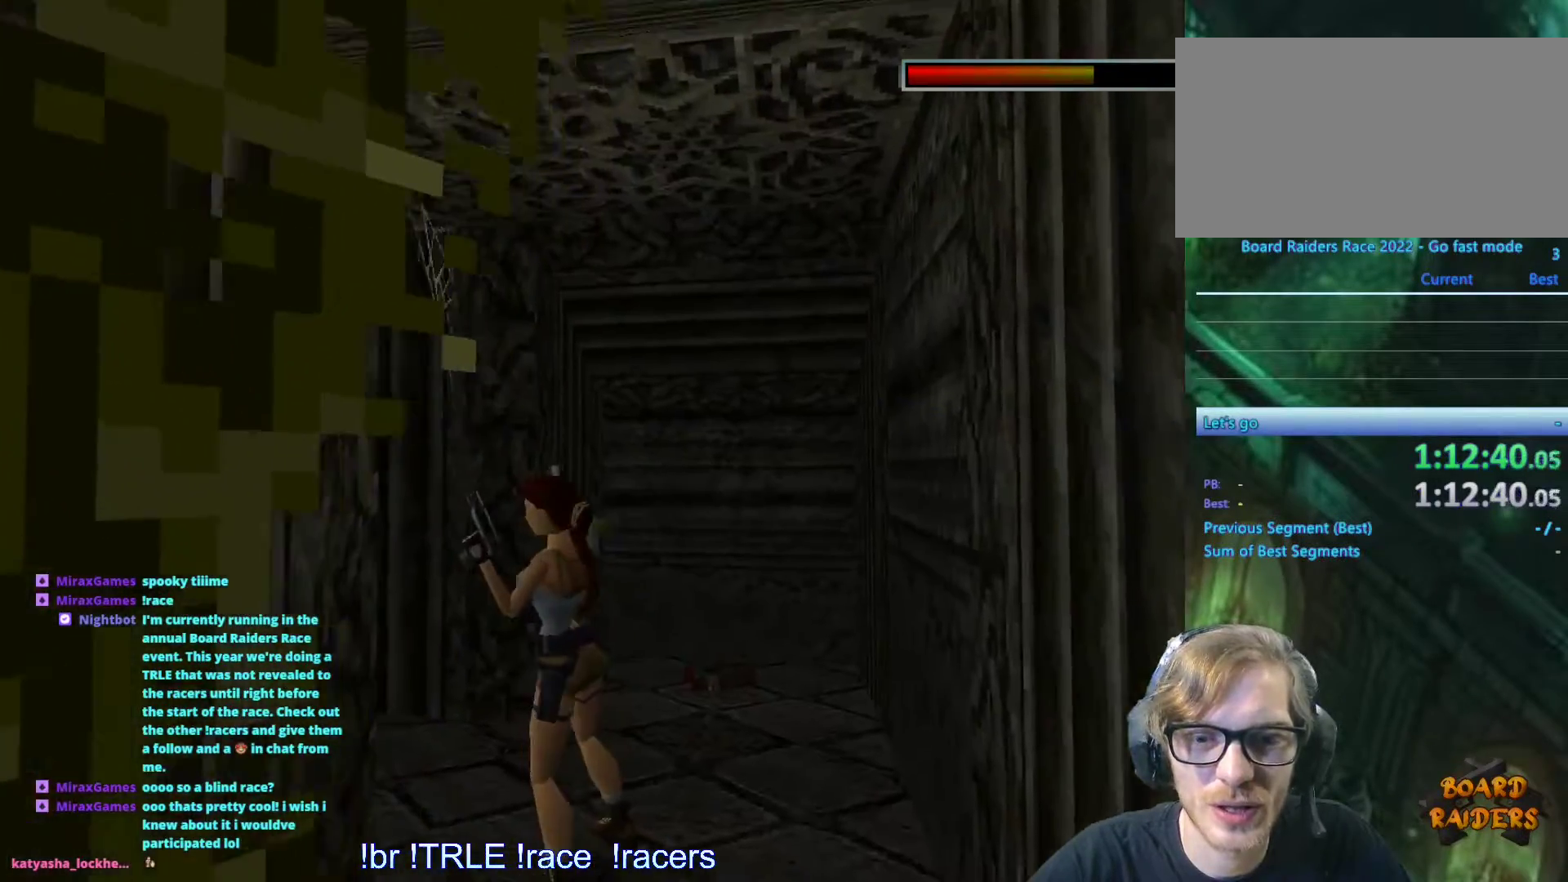
{"keys": ["look"], "events": [[17, "left", "up"], [67, "look", "down"]]}
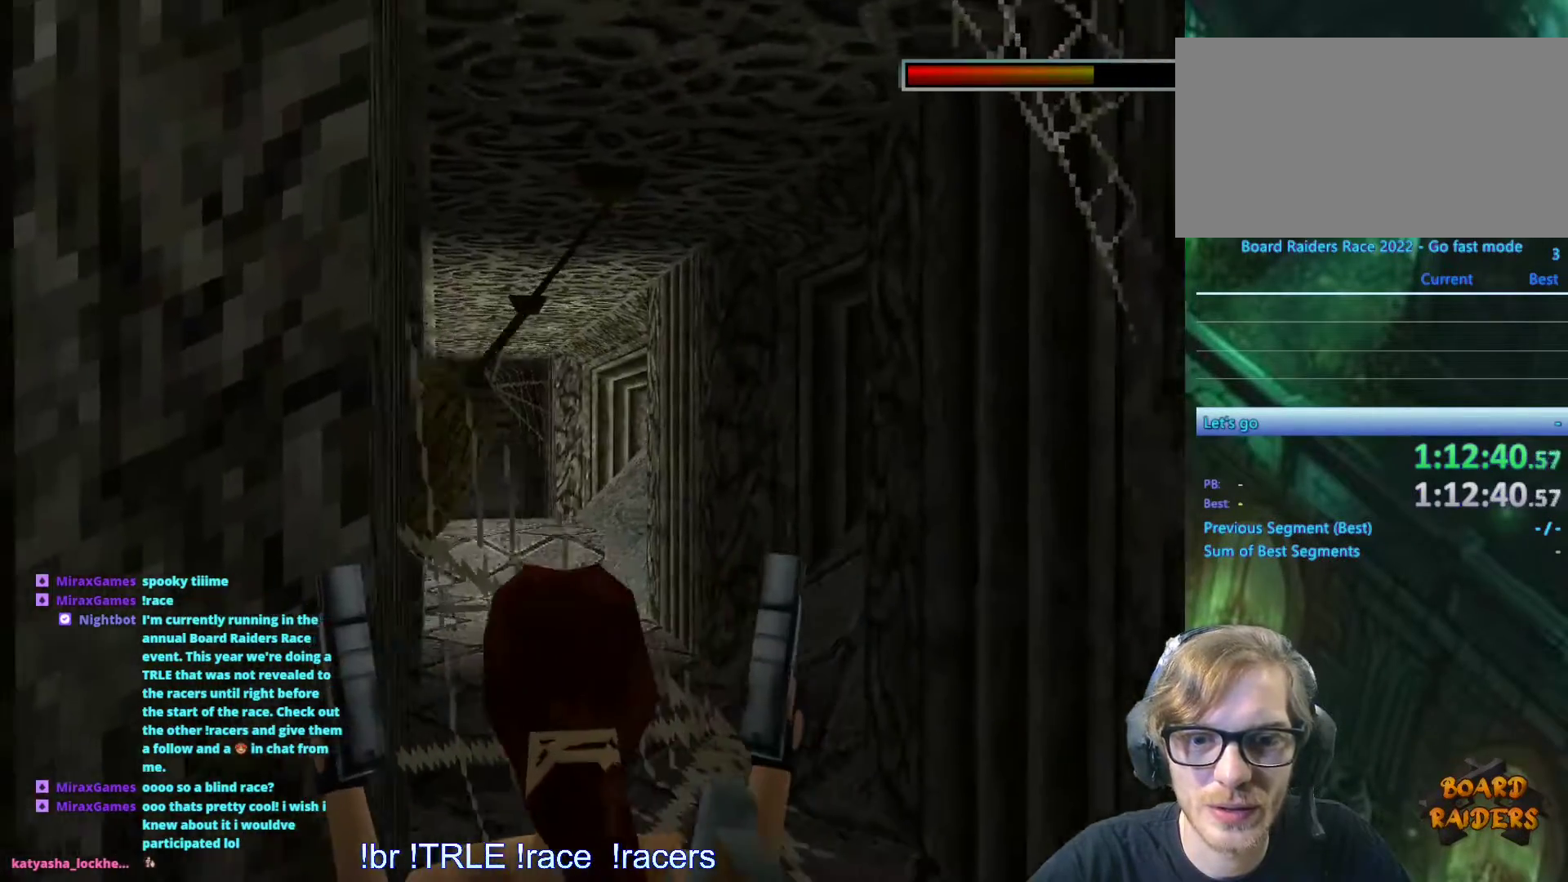
{"keys": ["look"], "events": []}
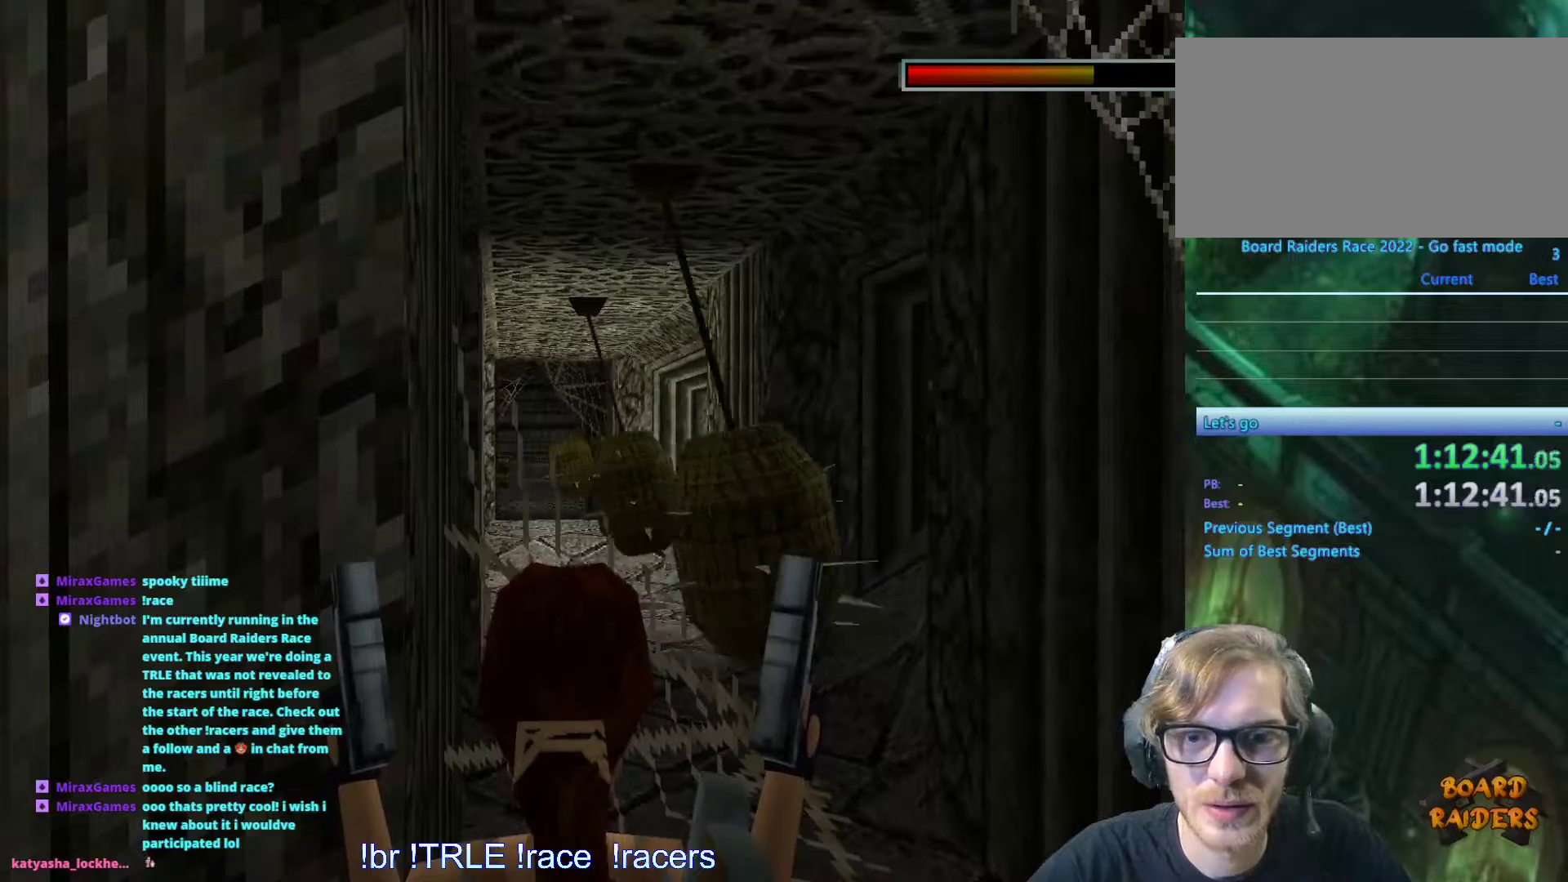
{"keys": ["right"], "events": [[234, "look", "up"], [284, "right", "down"]]}
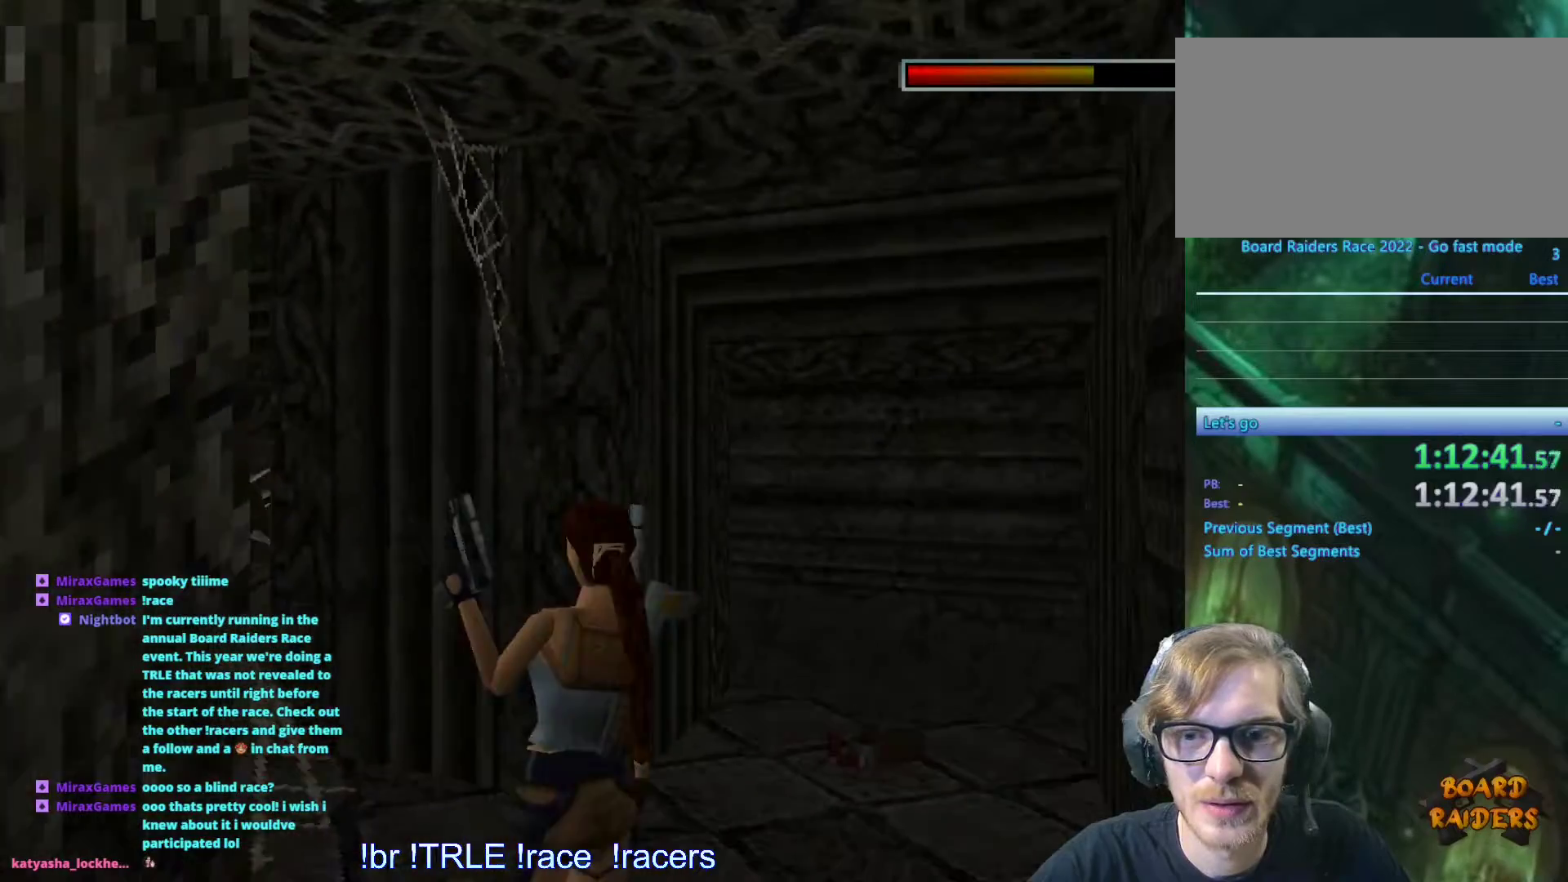
{"keys": ["up"], "events": [[350, "space", "down"], [400, "right", "up"], [434, "space", "up"], [434, "up", "down"]]}
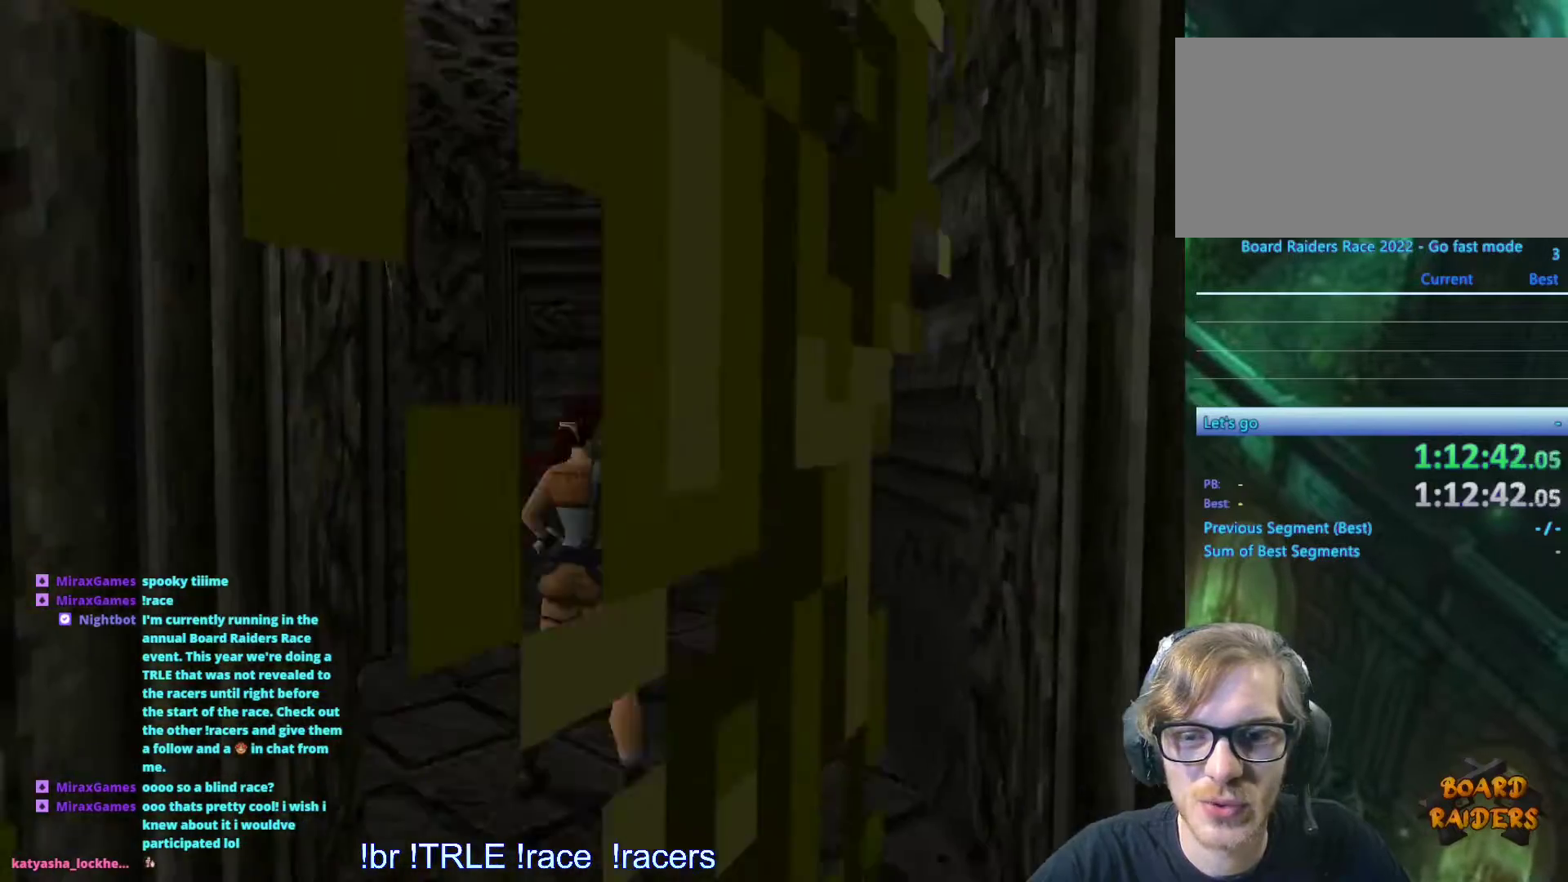
{"keys": ["ctrl_l", "down", "up"], "events": [[167, "left", "down"], [317, "ctrl_l", "down"], [367, "left", "up"], [367, "up", "up"], [450, "down", "down"], [450, "up", "down"]]}
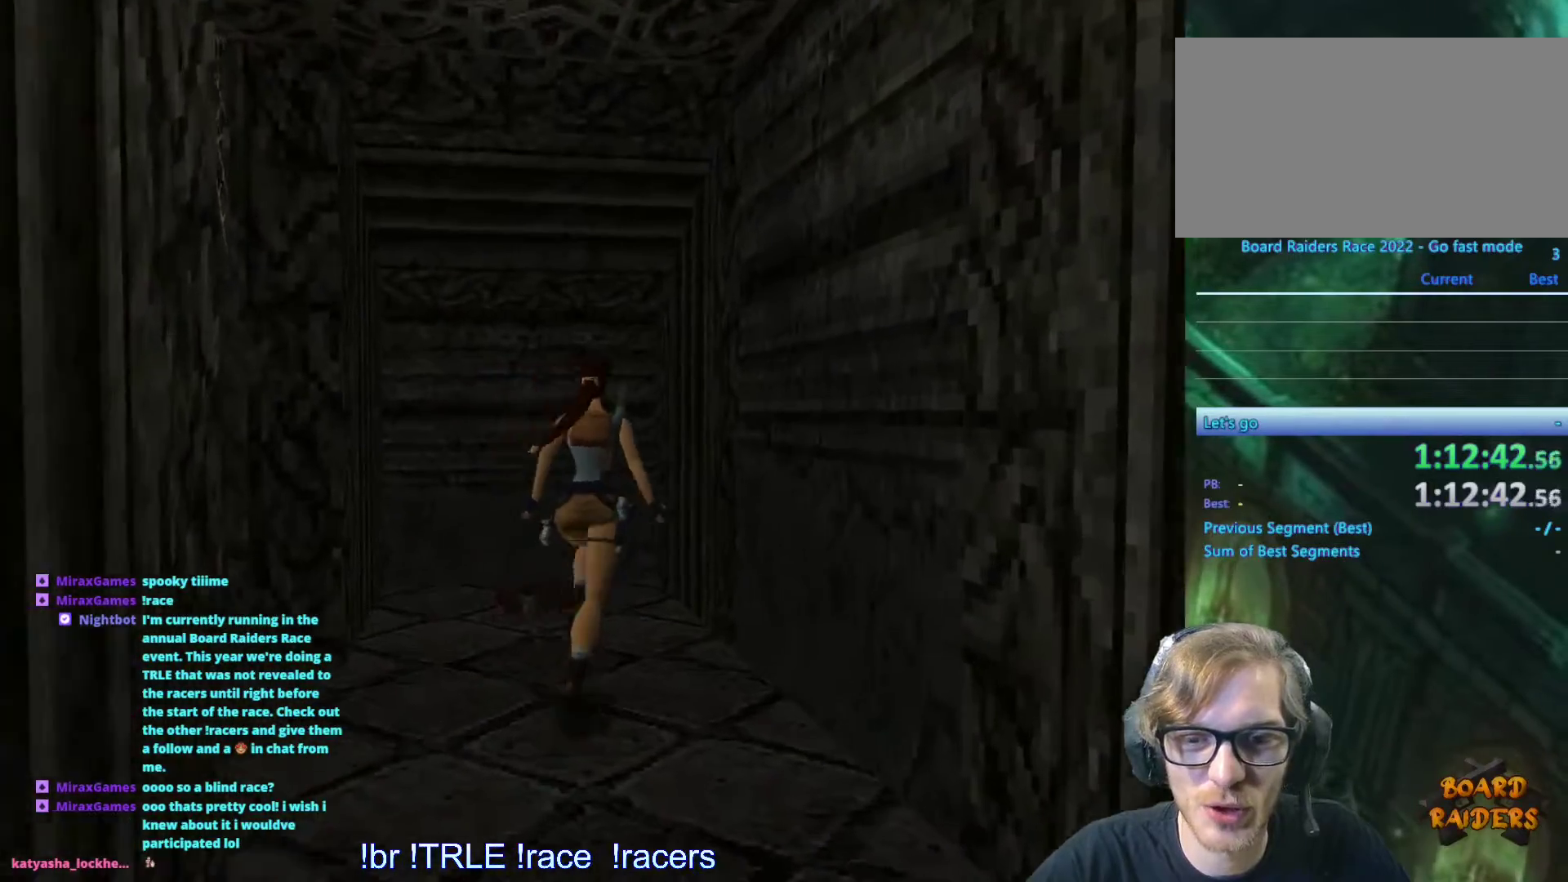
{"keys": ["ctrl_l"], "events": [[50, "down", "up"], [50, "up", "up"]]}
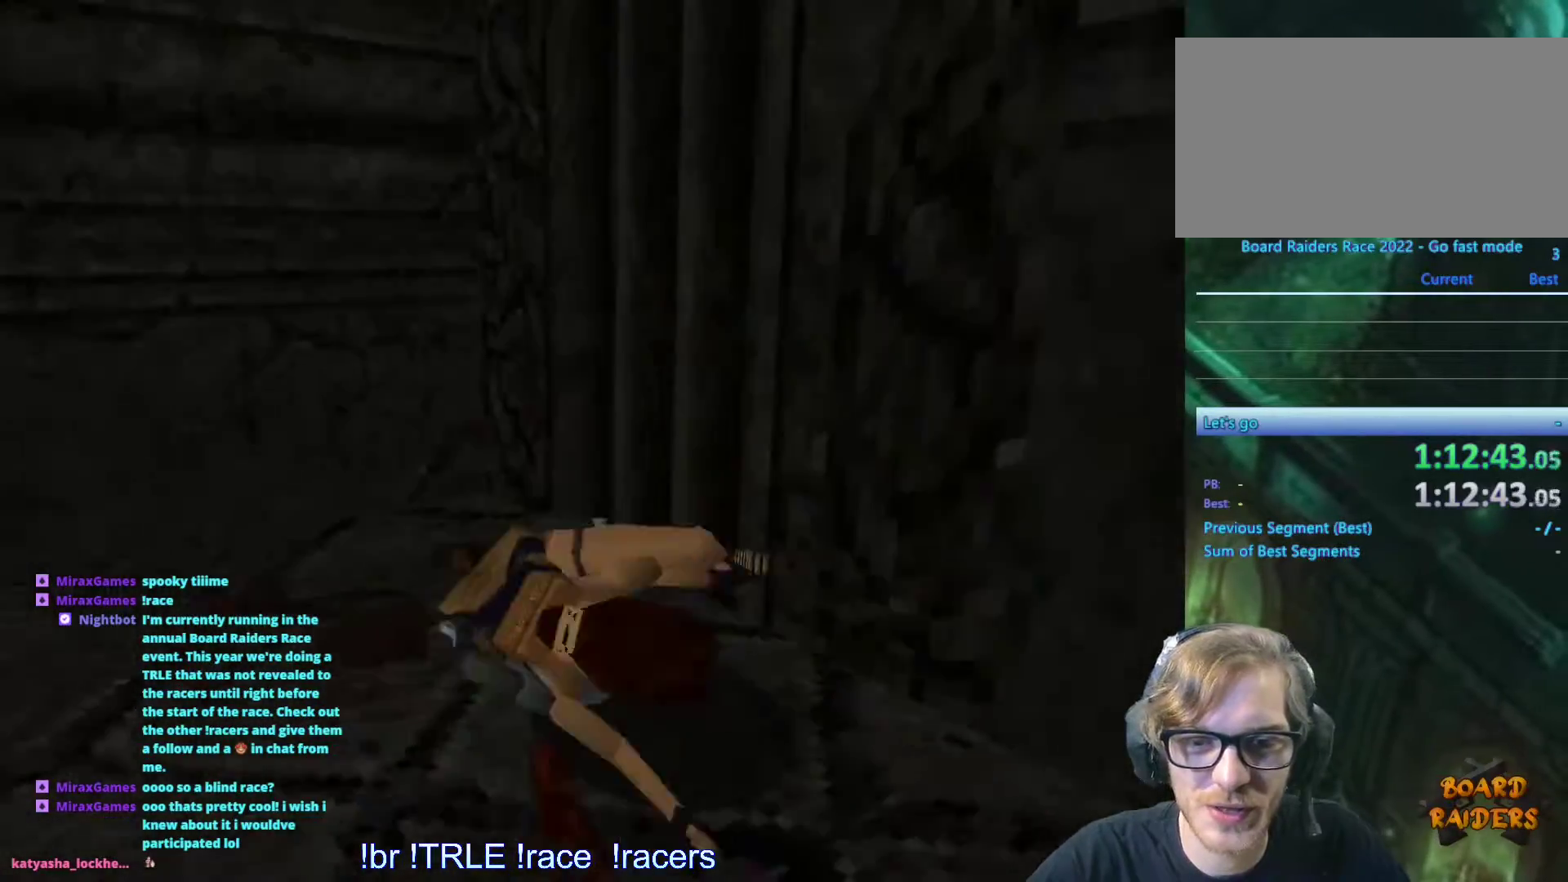
{"keys": ["ctrl_l"], "events": []}
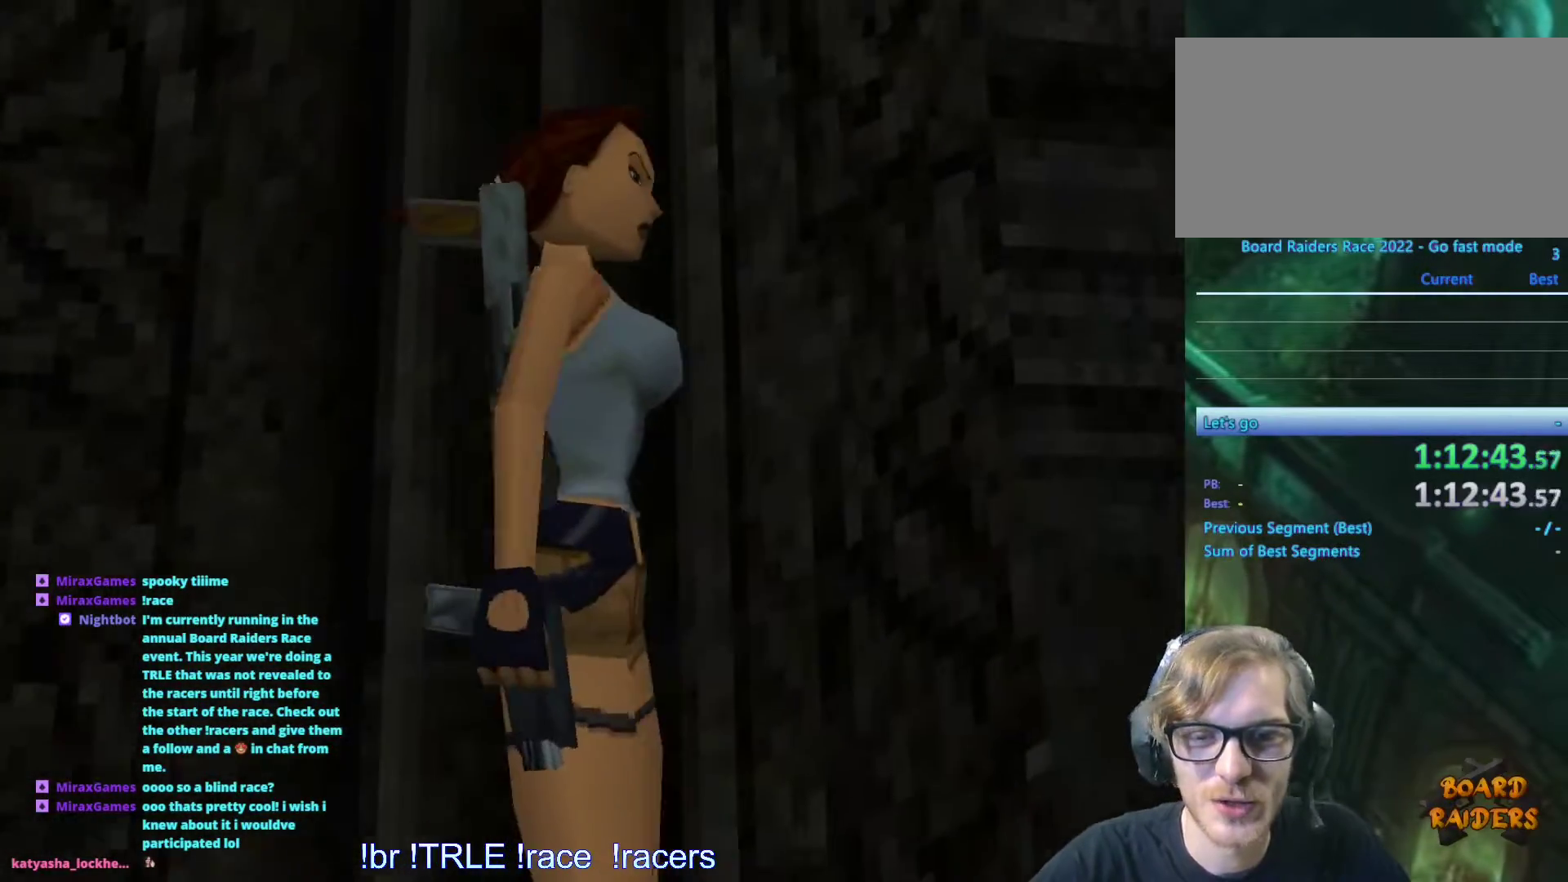
{"keys": ["ctrl_l"], "events": [[367, "stepr", "down"], [450, "stepr", "up"]]}
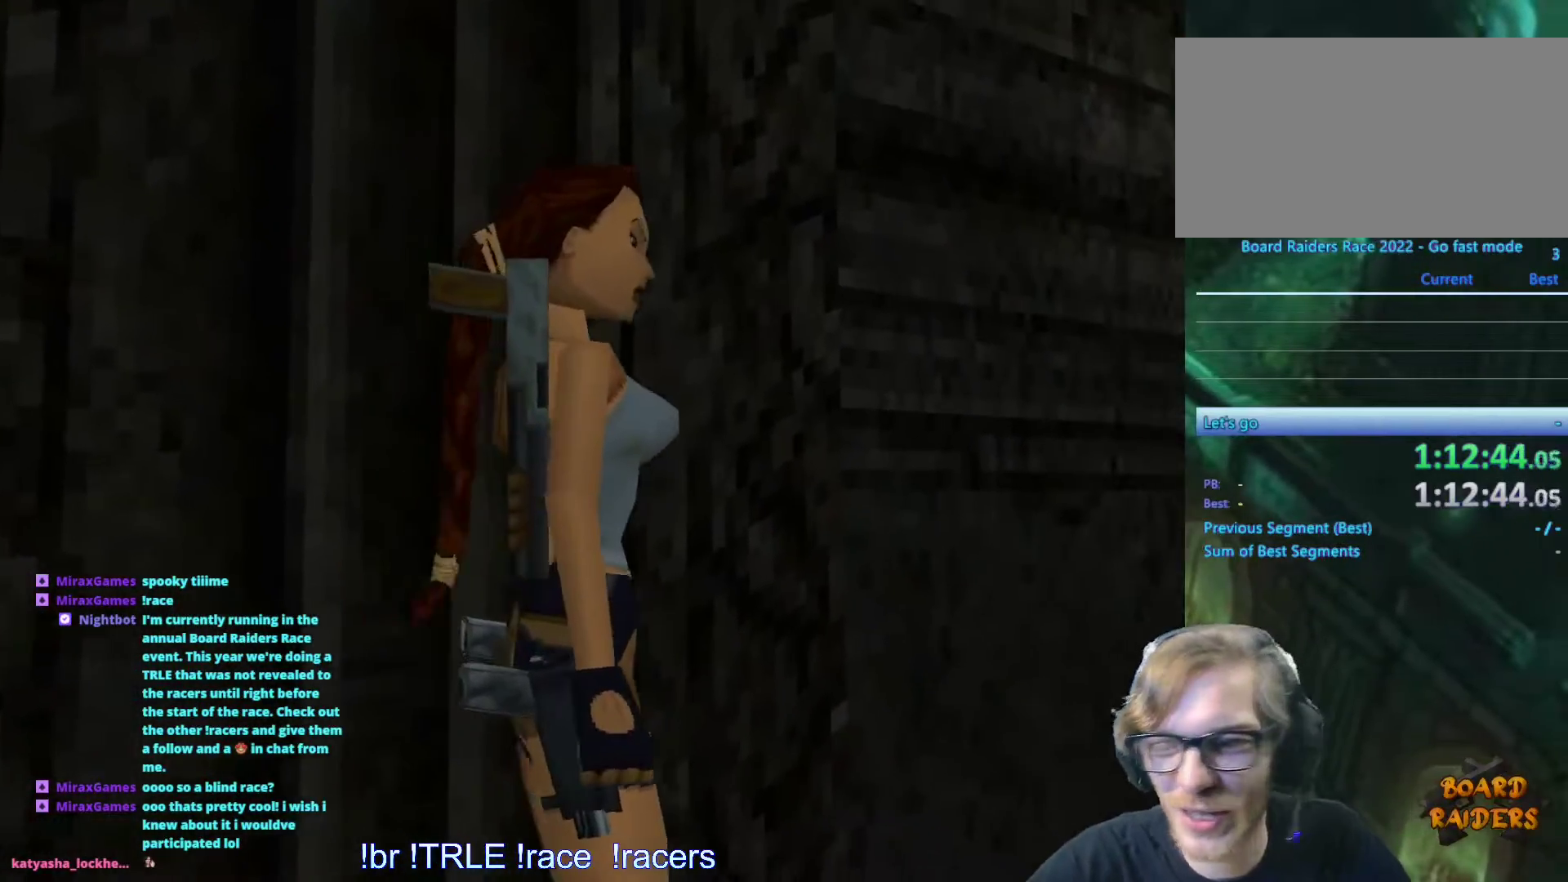
{"keys": ["ctrl_l"], "events": []}
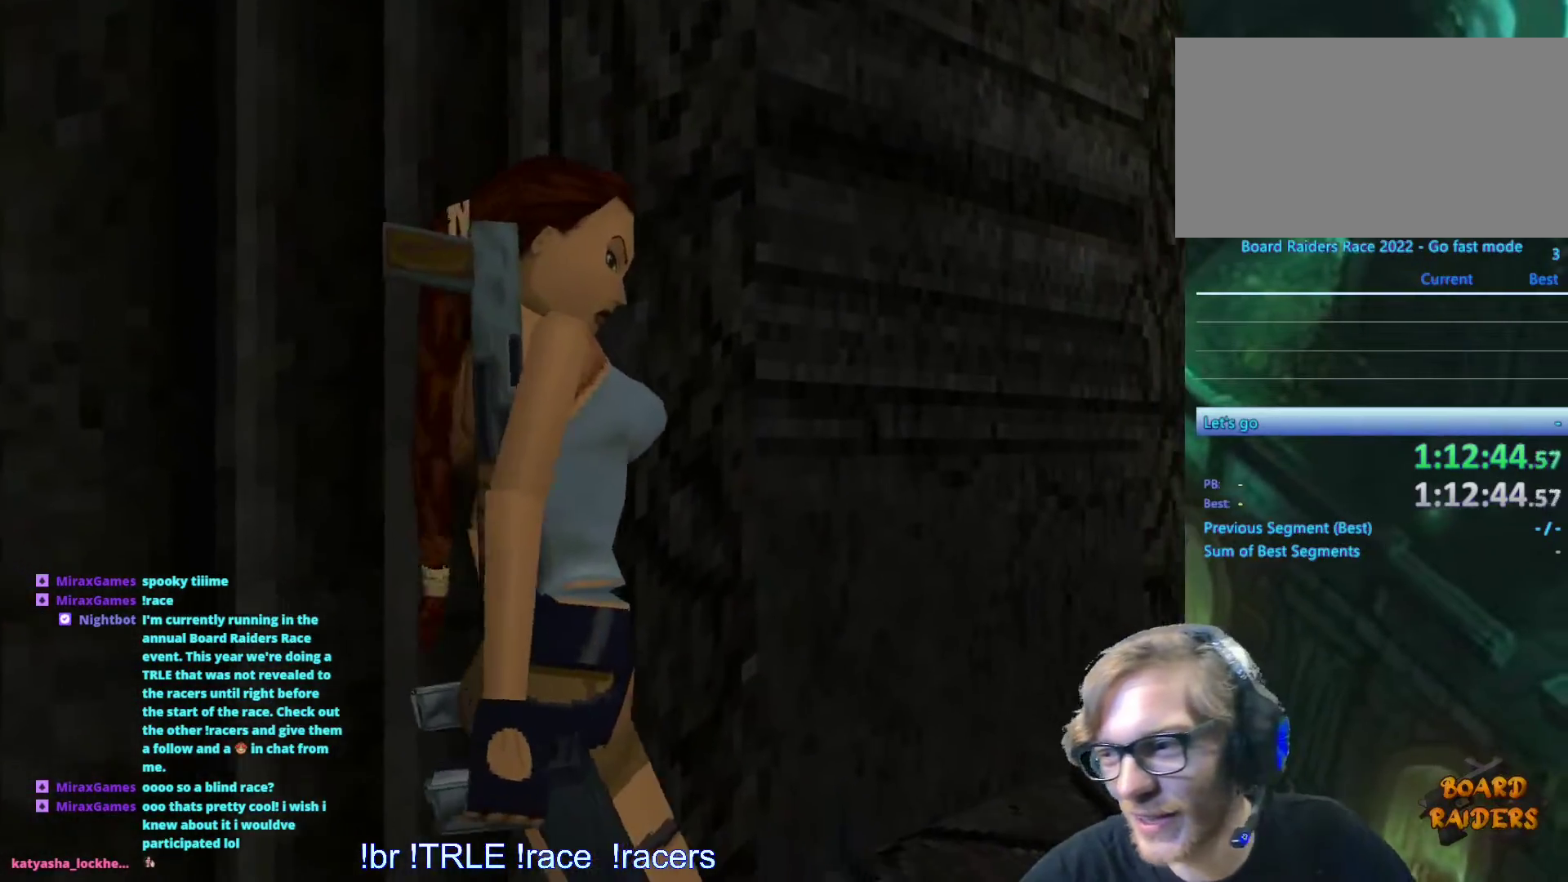
{"keys": ["ctrl_l"], "events": []}
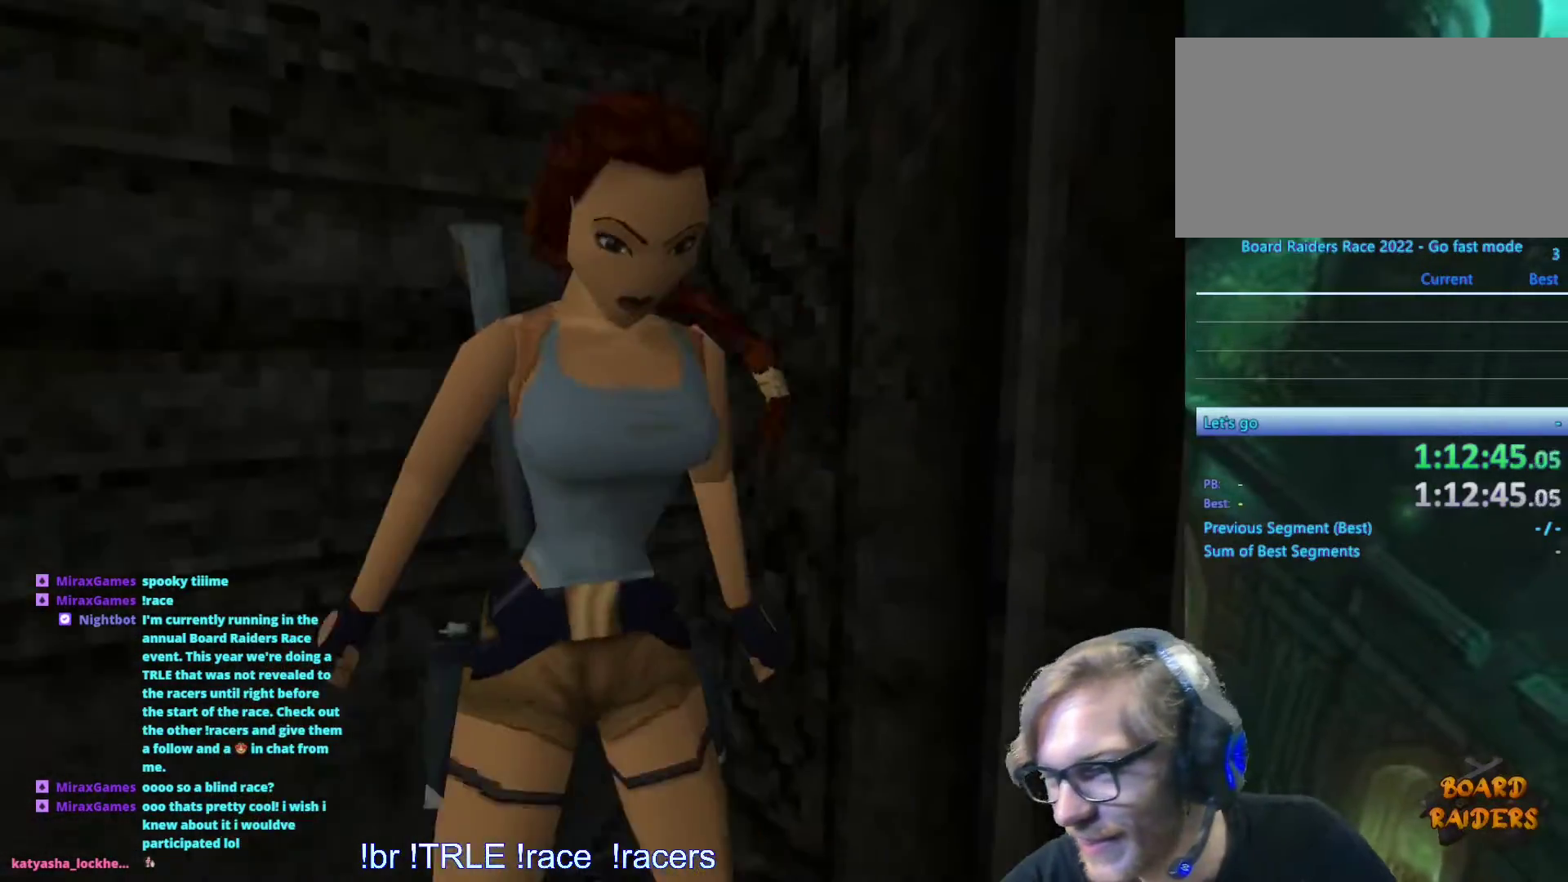
{"keys": [], "events": [[217, "ctrl_l", "up"]]}
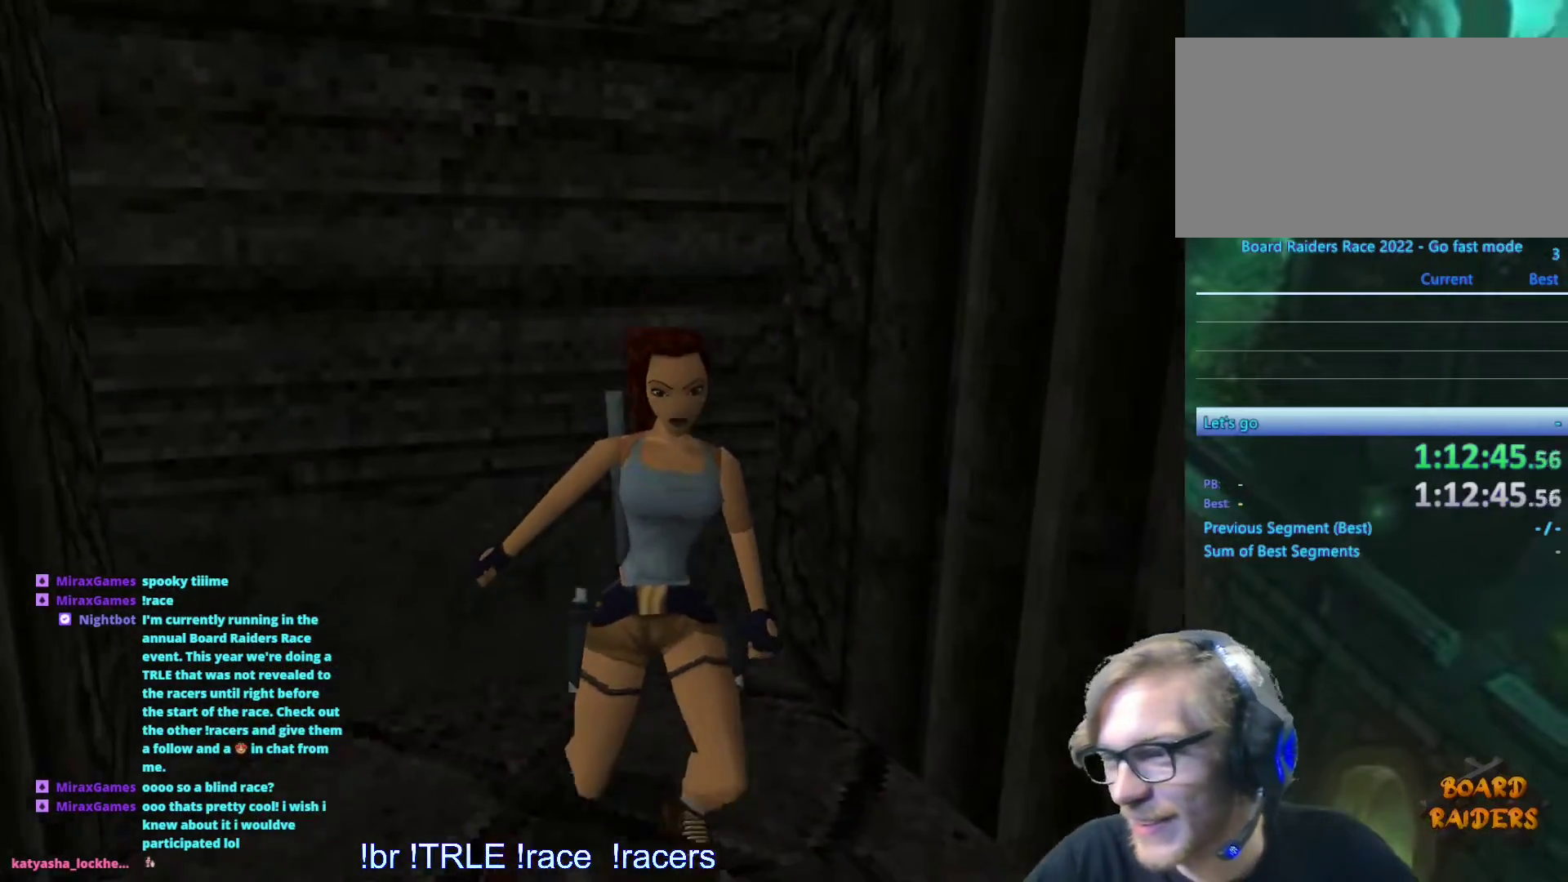
{"keys": [], "events": []}
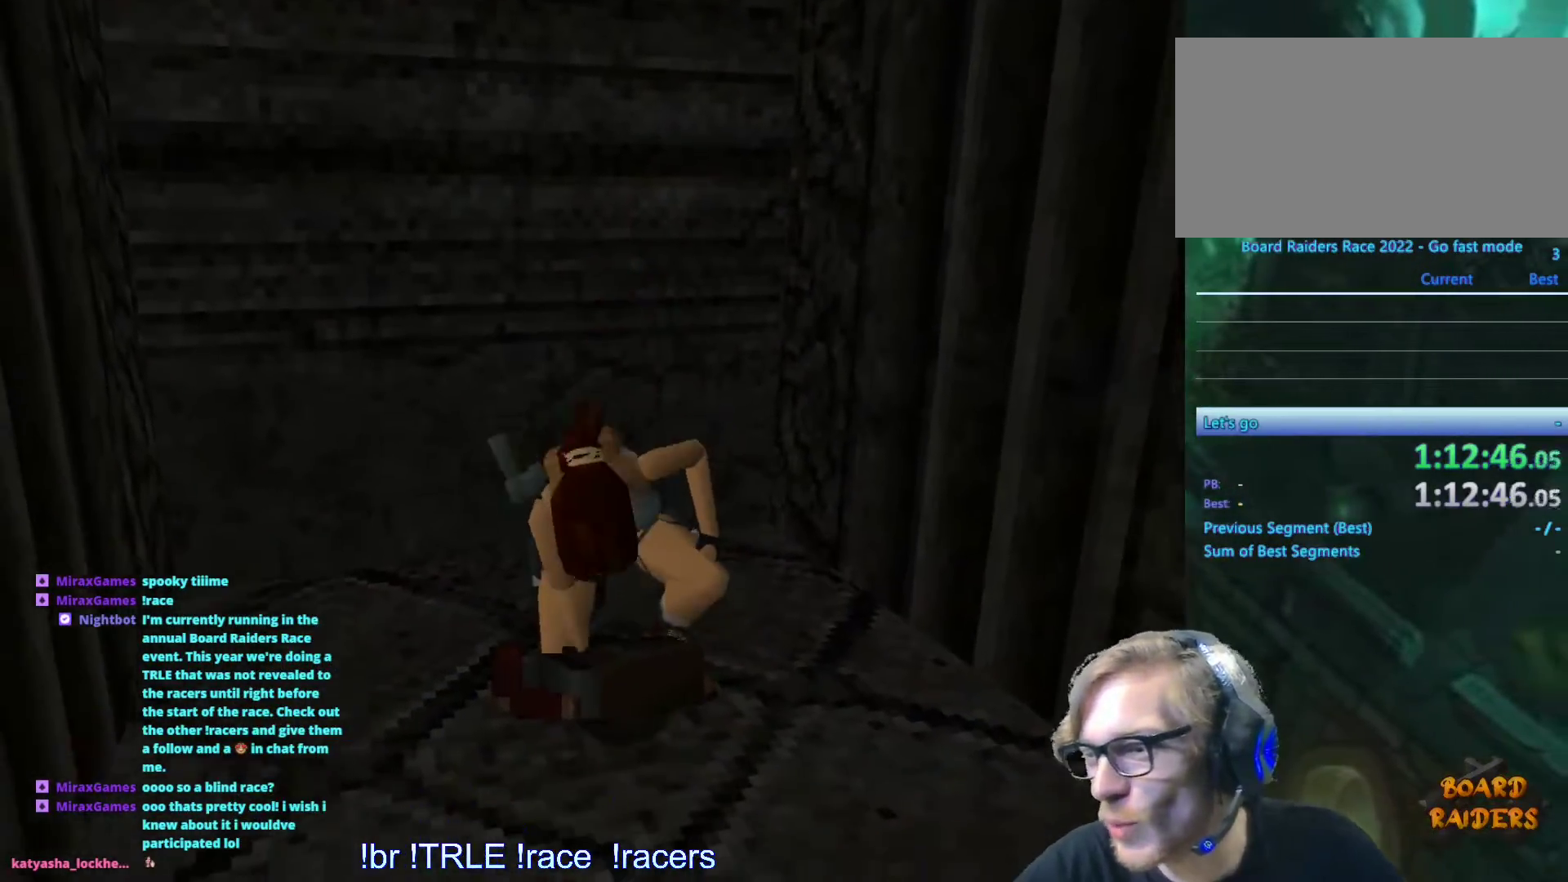
{"keys": [], "events": []}
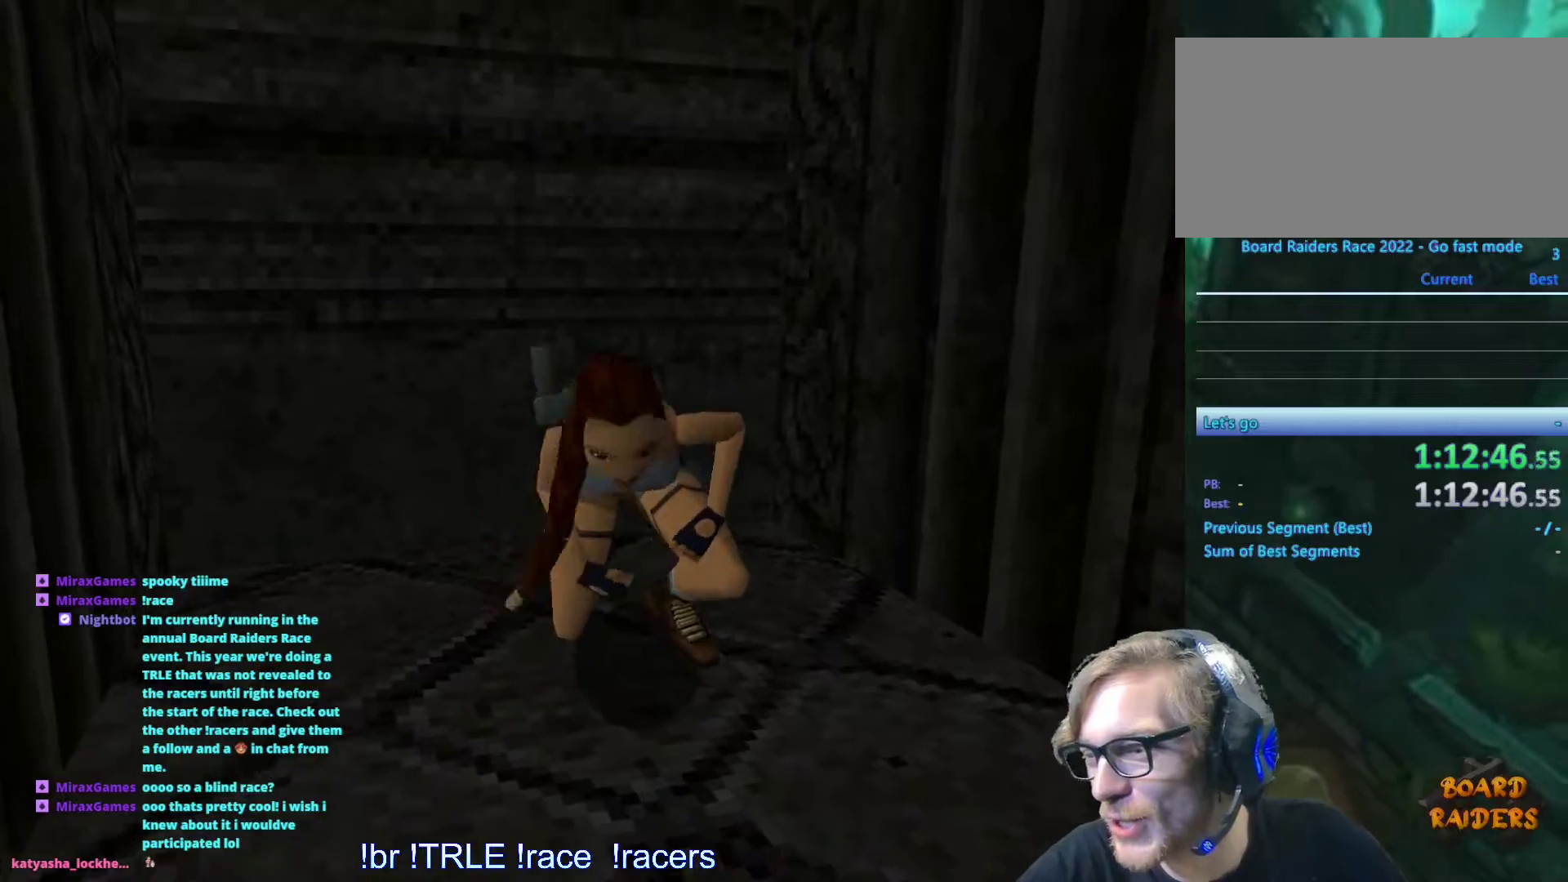
{"keys": [], "events": []}
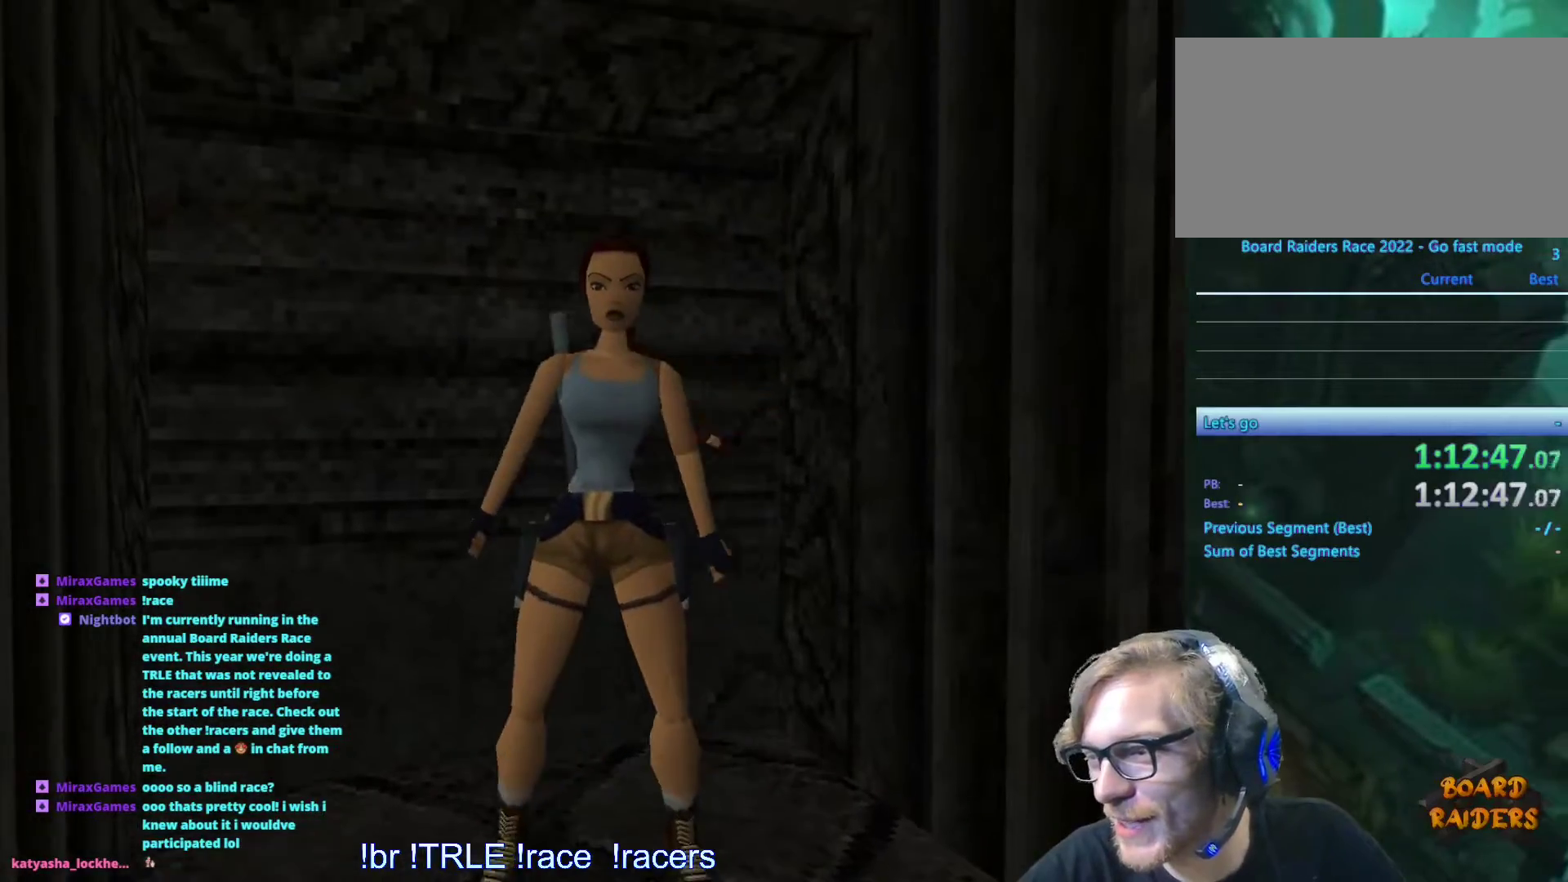
{"keys": ["left"], "events": [[384, "left", "down"]]}
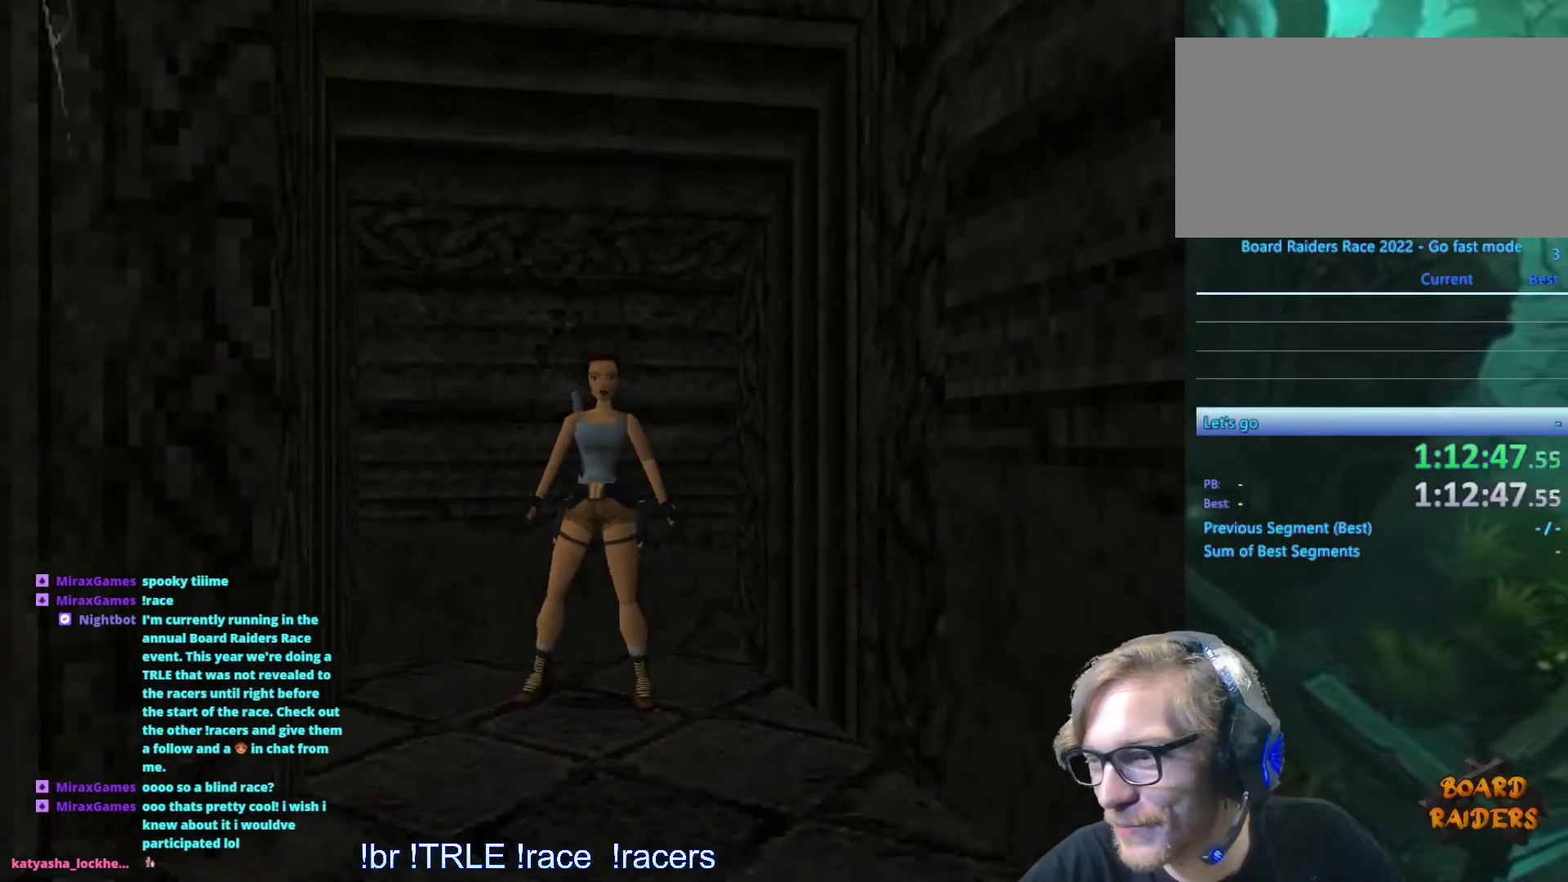
{"keys": [], "events": [[150, "left", "up"], [350, "up", "down"], [450, "up", "up"]]}
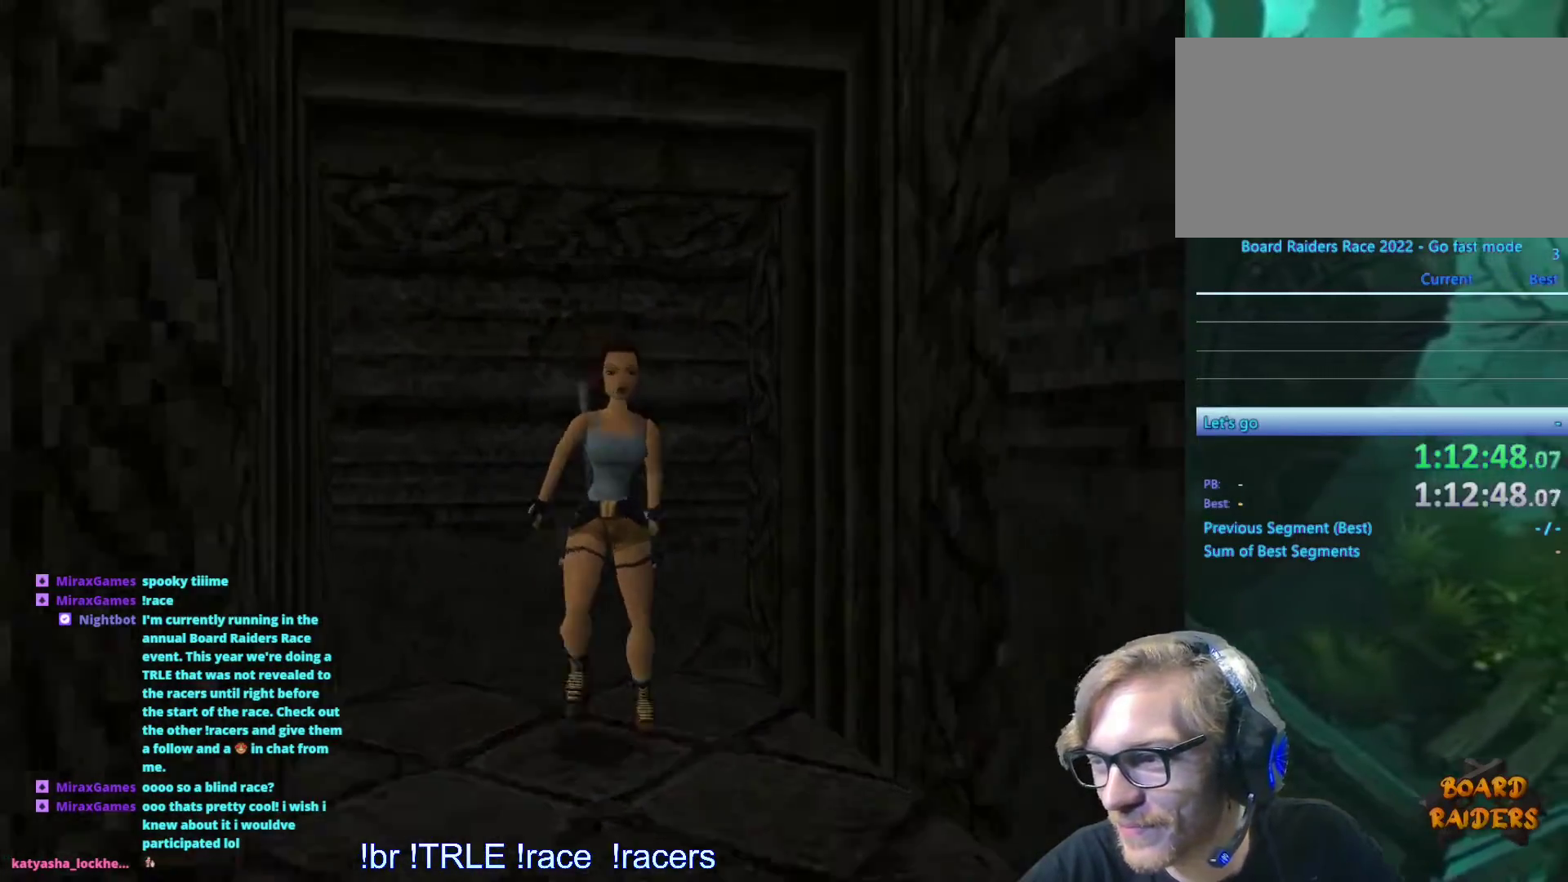
{"keys": [], "events": []}
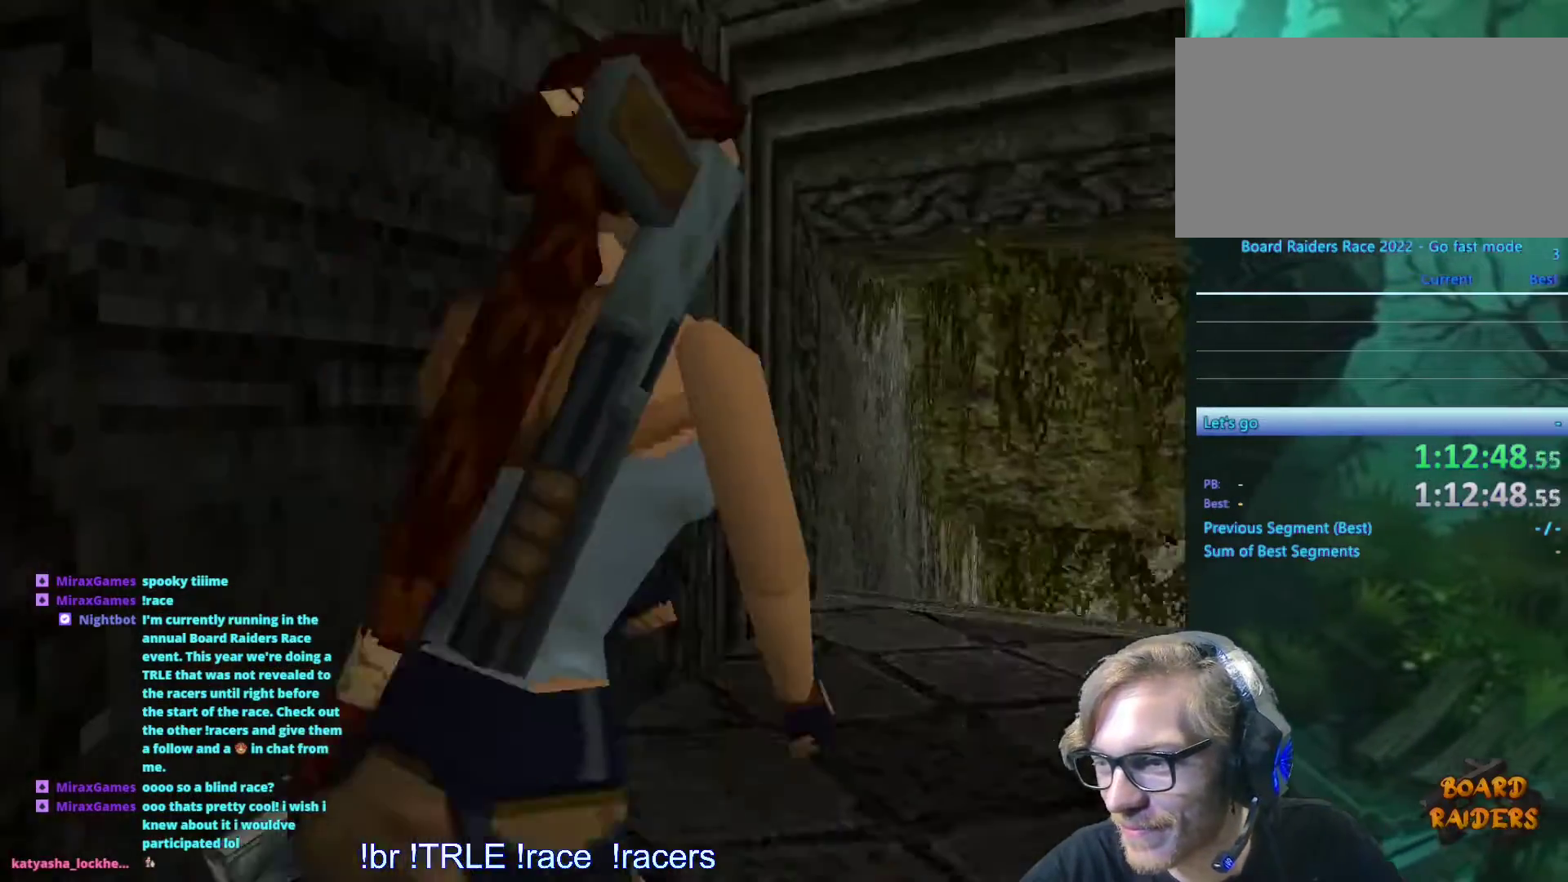
{"keys": [], "events": [[367, "up", "down"], [467, "up", "up"]]}
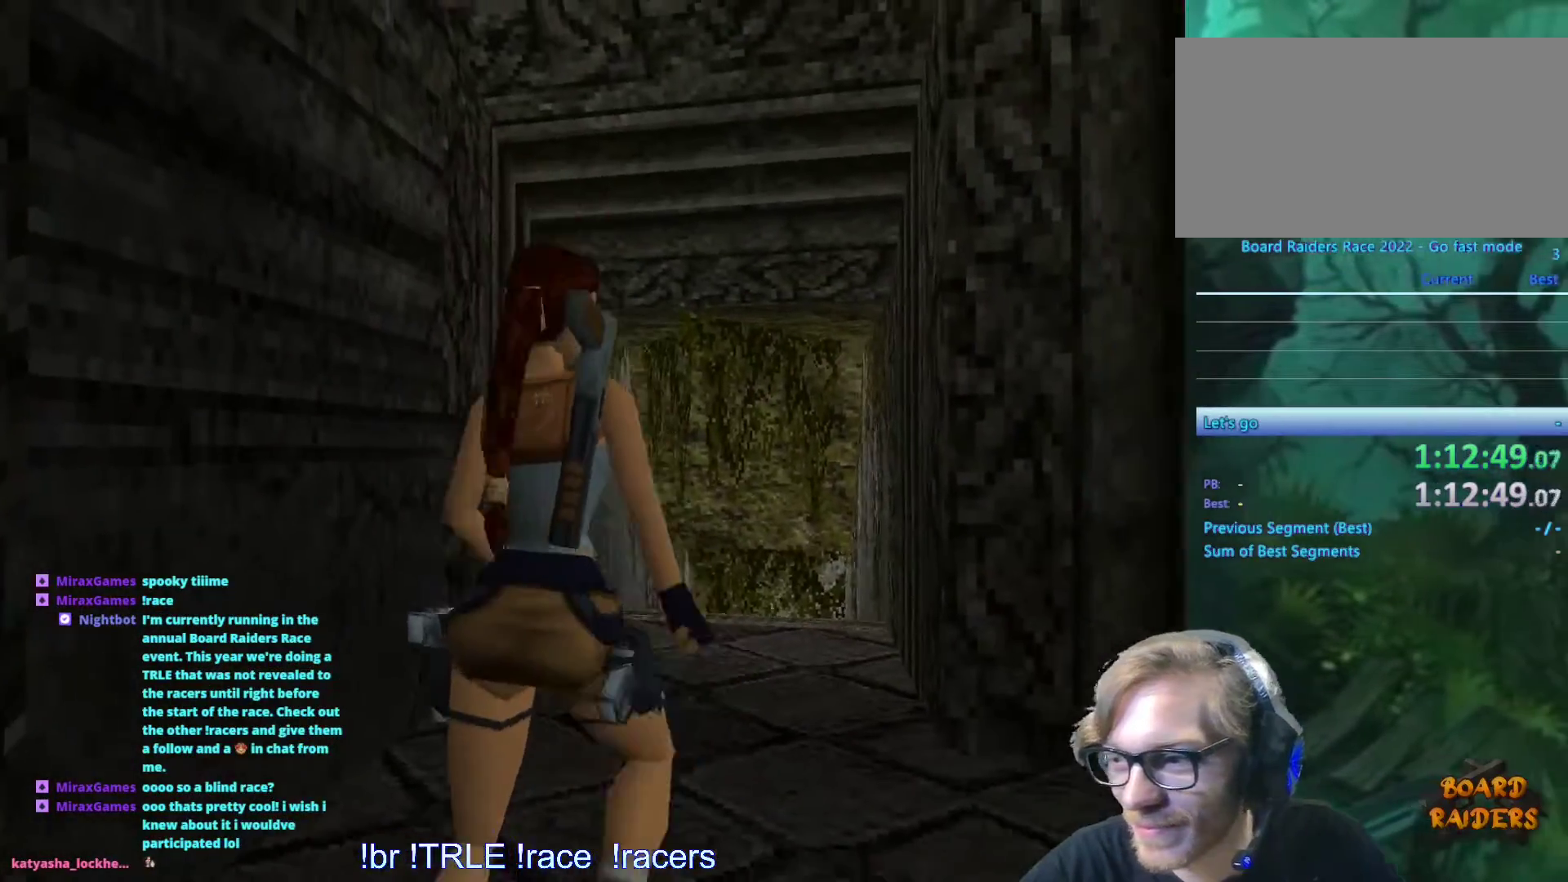
{"keys": ["right"], "events": [[17, "right", "down"]]}
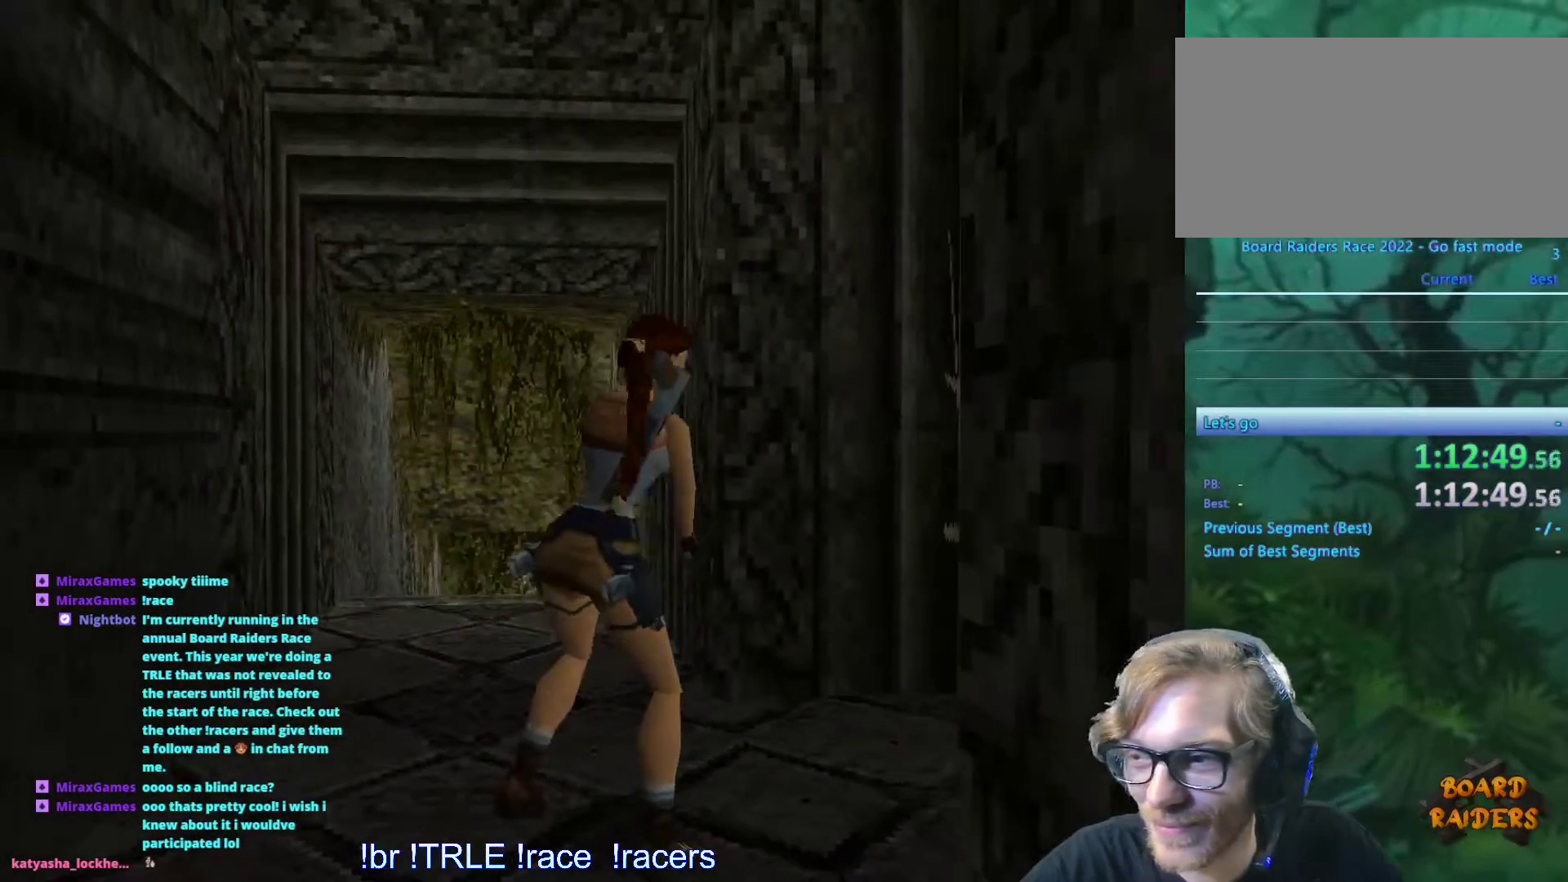
{"keys": [], "events": [[450, "right", "up"]]}
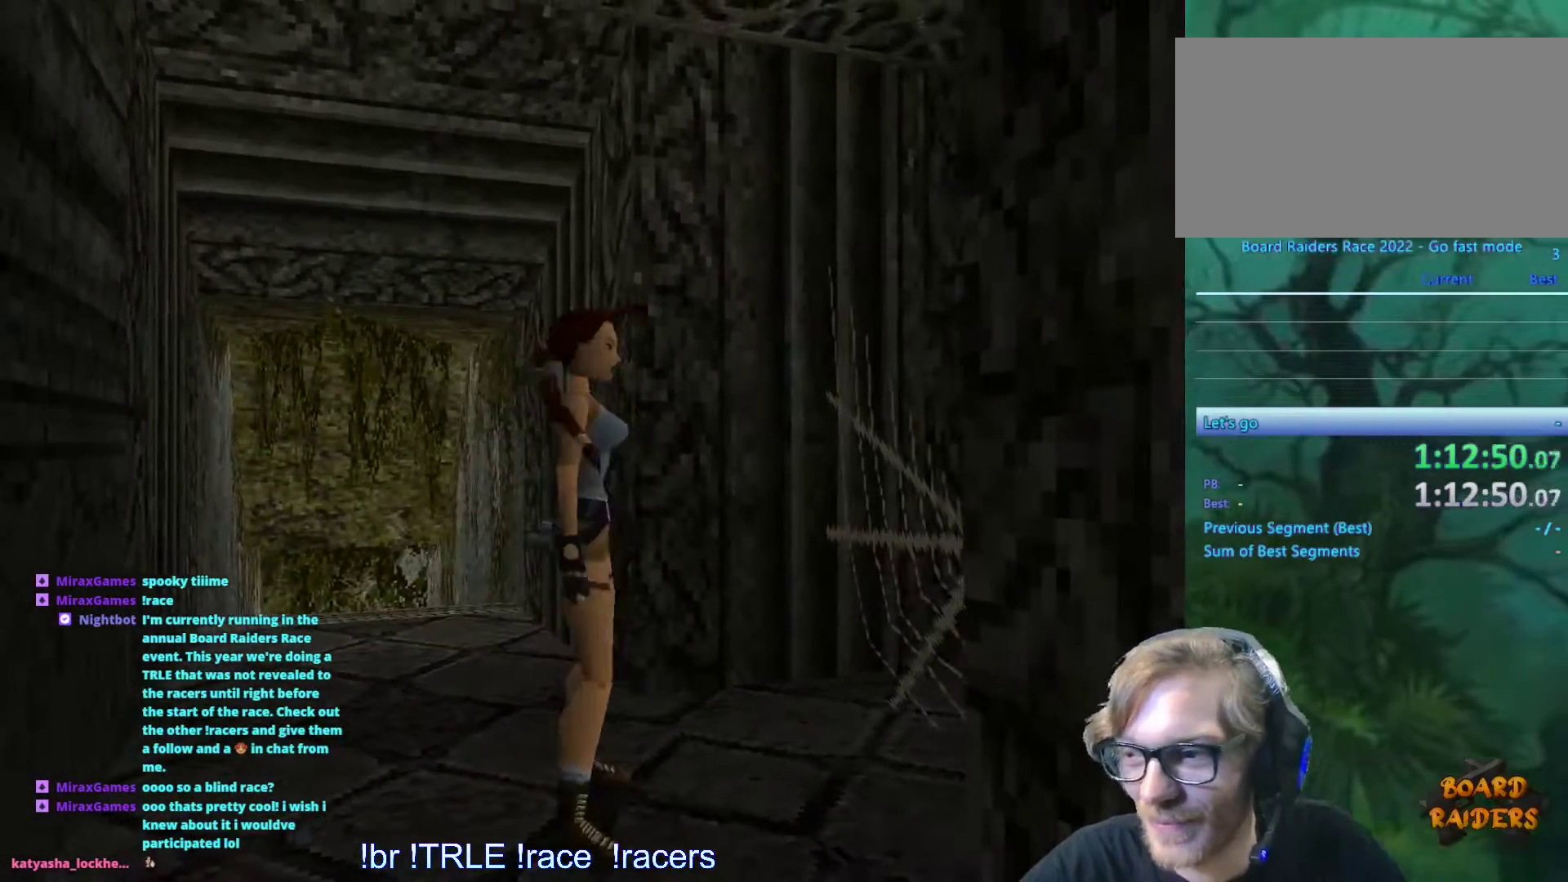
{"keys": [], "events": [[284, "right", "down"], [417, "right", "up"]]}
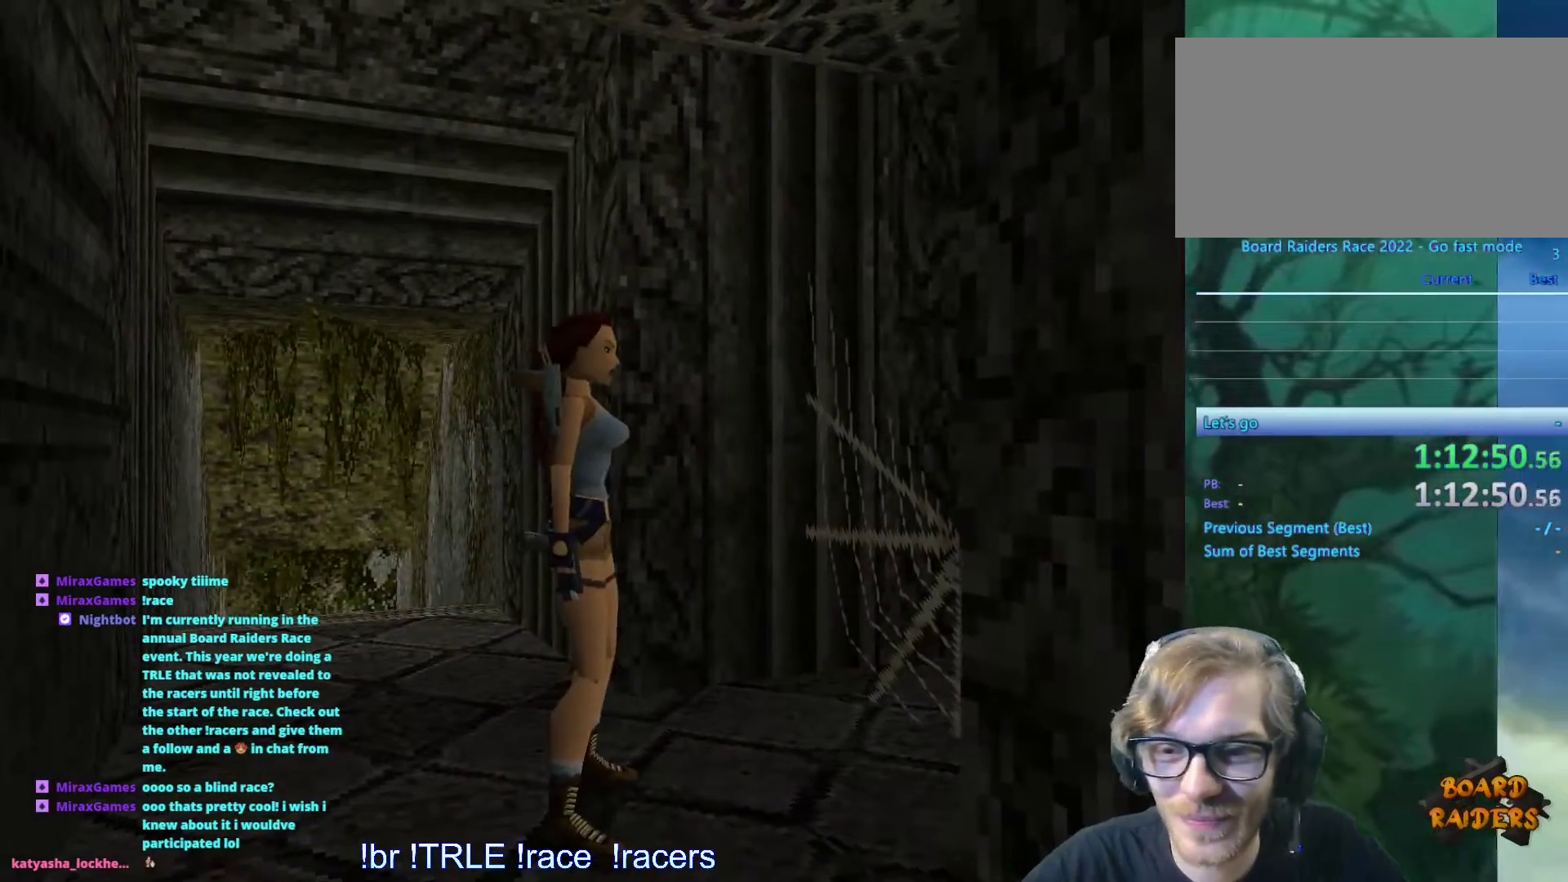
{"keys": ["left"], "events": [[217, "left", "down"]]}
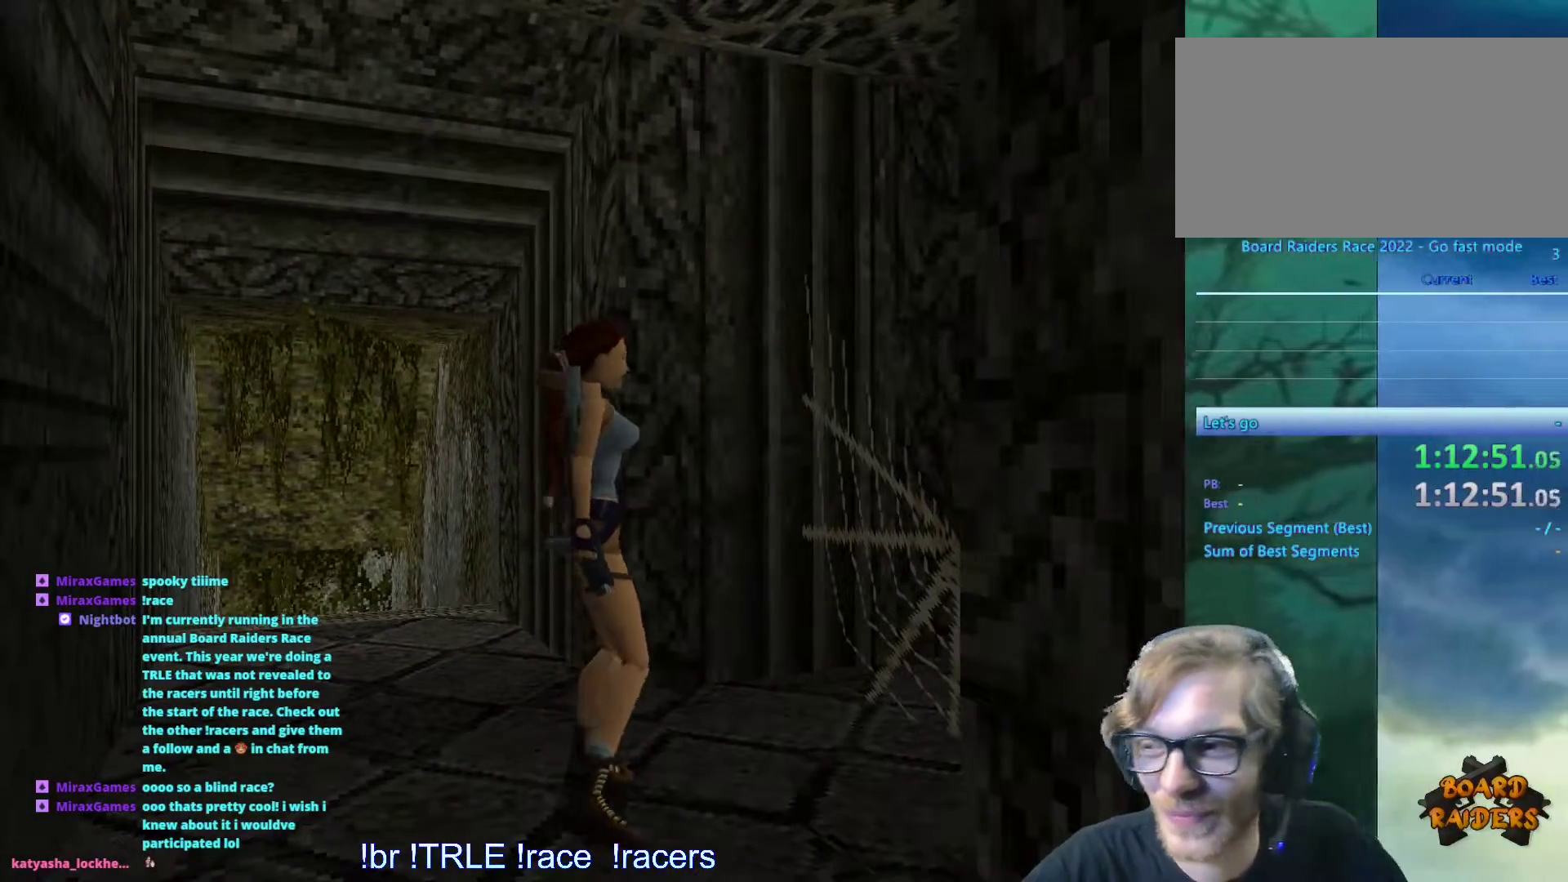
{"keys": [], "events": [[117, "left", "up"], [367, "left", "down"], [500, "left", "up"]]}
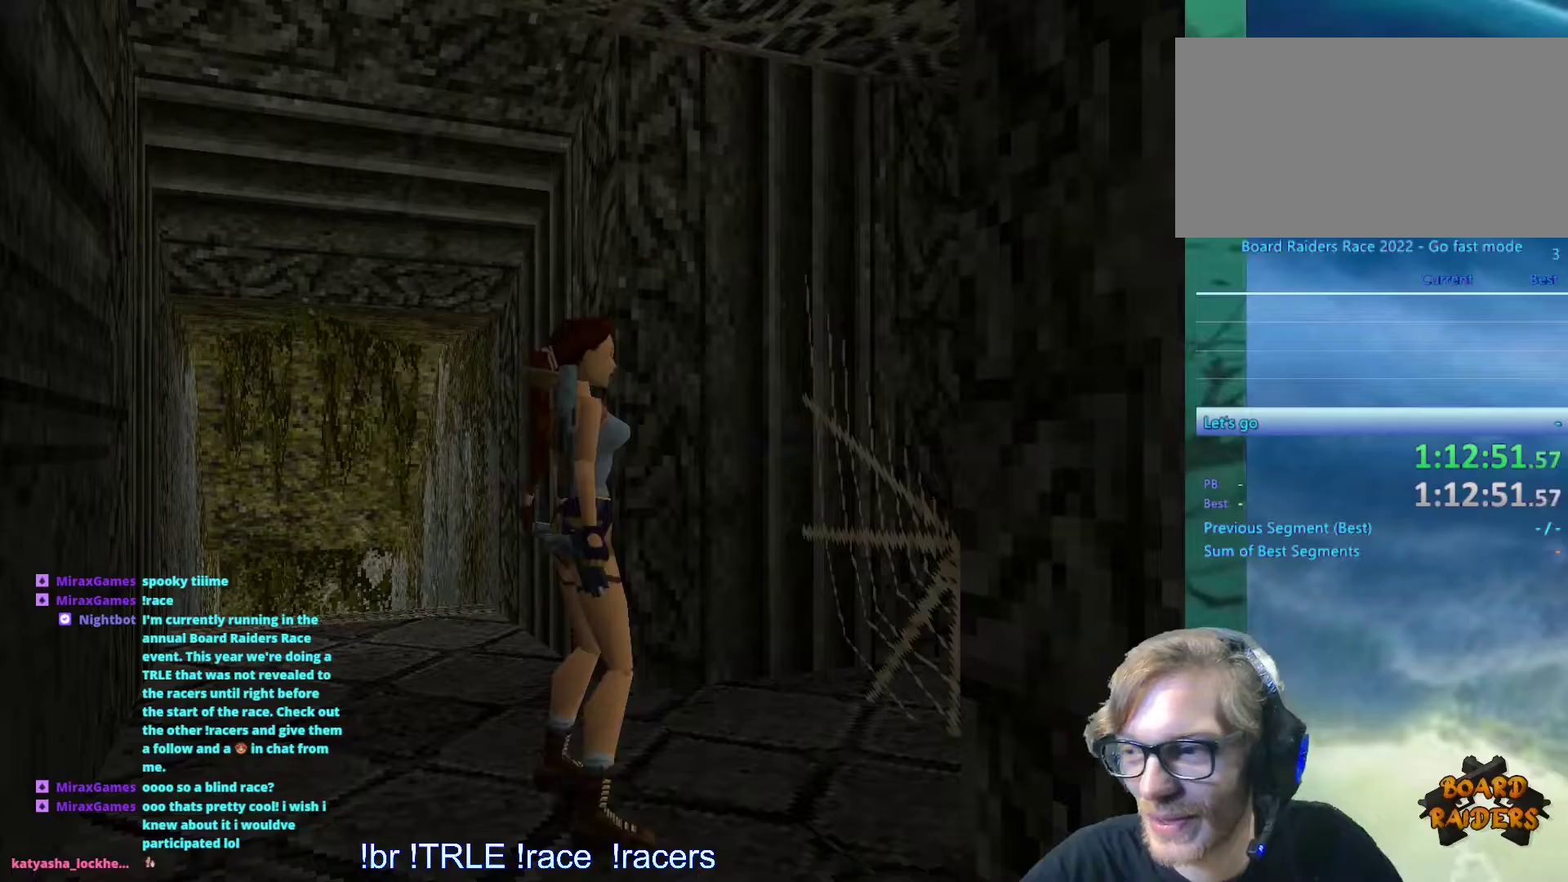
{"keys": ["look", "up"], "events": [[284, "look", "down"], [467, "up", "down"]]}